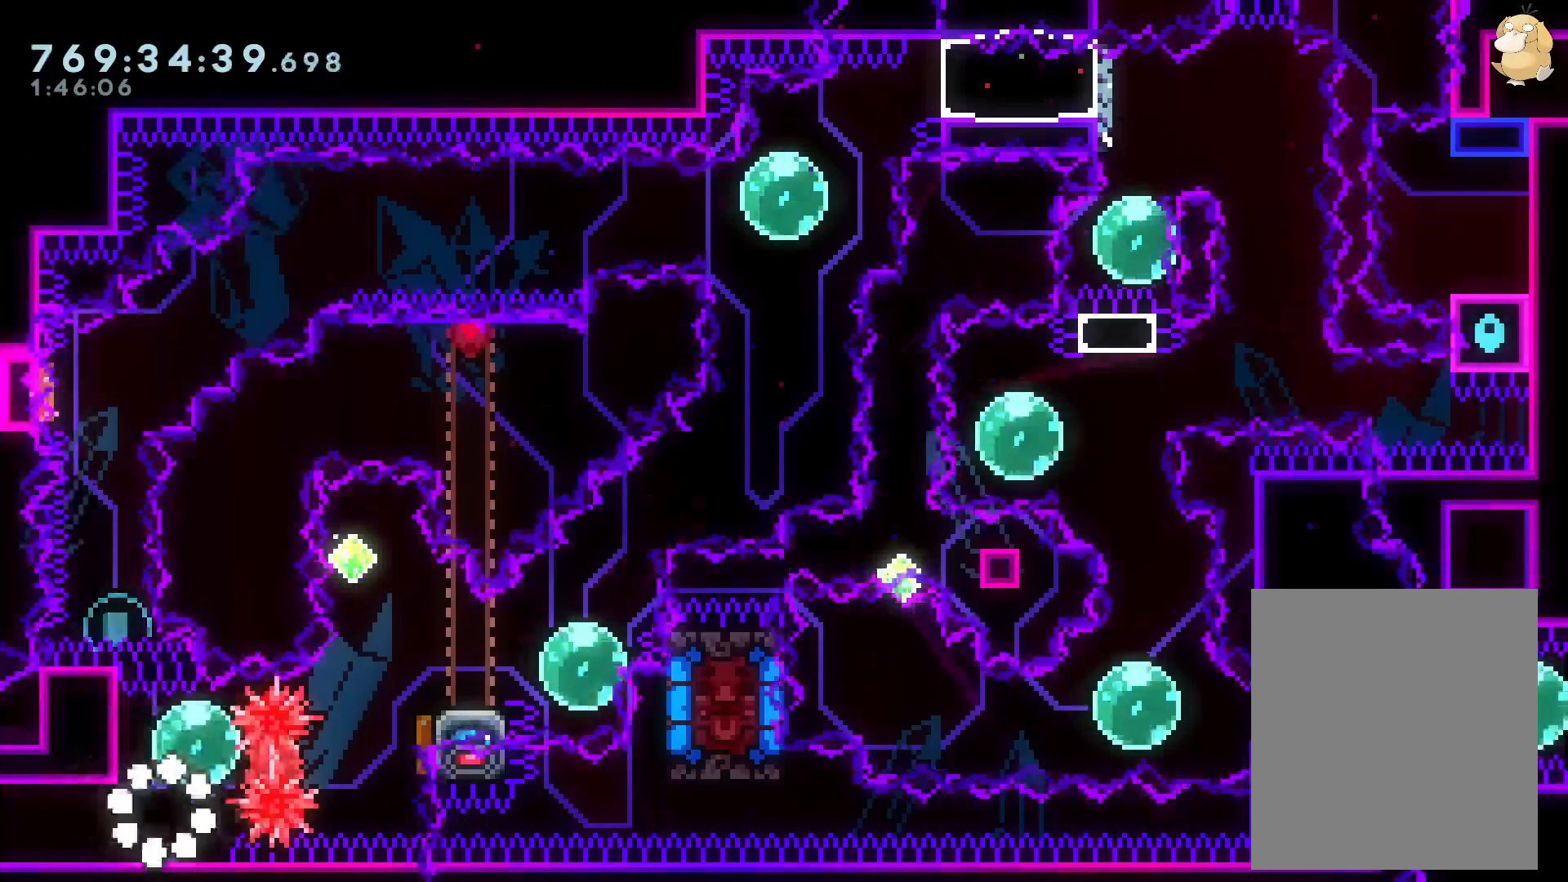
Gameplay with a controller (Nintendo layout); each line is a JSON object with the inputs held at the frame after it. "events" lists button and stick changes between this image and that frame as [ms after this image, input, new state], when the widget could be followed in between. Not read: HOME L3 R3.
{"buttons": ["L2", "DPAD_RIGHT"], "left_stick": "center", "right_stick": "center", "events": [[133, "DPAD_UP", "down"], [150, "Y", "down"], [300, "DPAD_UP", "up"], [317, "Y", "up"], [367, "DPAD_RIGHT", "down"], [383, "R1", "down"], [467, "L2", "down"], [483, "R1", "up"]]}
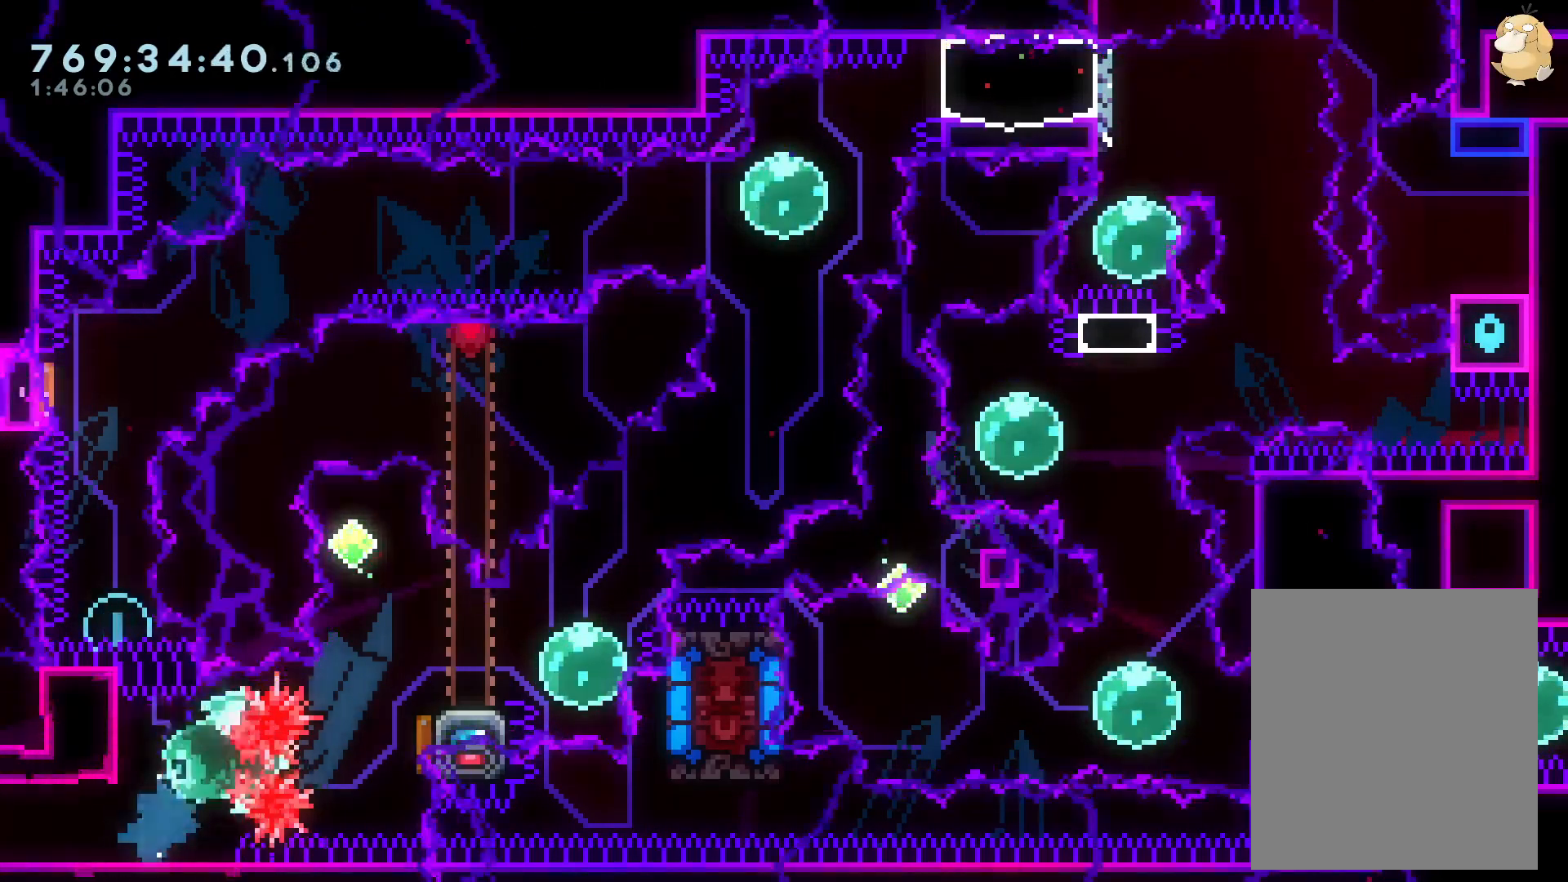
{"buttons": ["Y", "L2", "DPAD_DOWN", "DPAD_RIGHT"], "left_stick": "center", "right_stick": "center", "events": [[67, "DPAD_UP", "down"], [100, "DPAD_RIGHT", "up"], [117, "Y", "down"], [267, "DPAD_UP", "up"], [283, "Y", "up"], [350, "DPAD_DOWN", "down"], [350, "DPAD_RIGHT", "down"], [383, "Y", "down"]]}
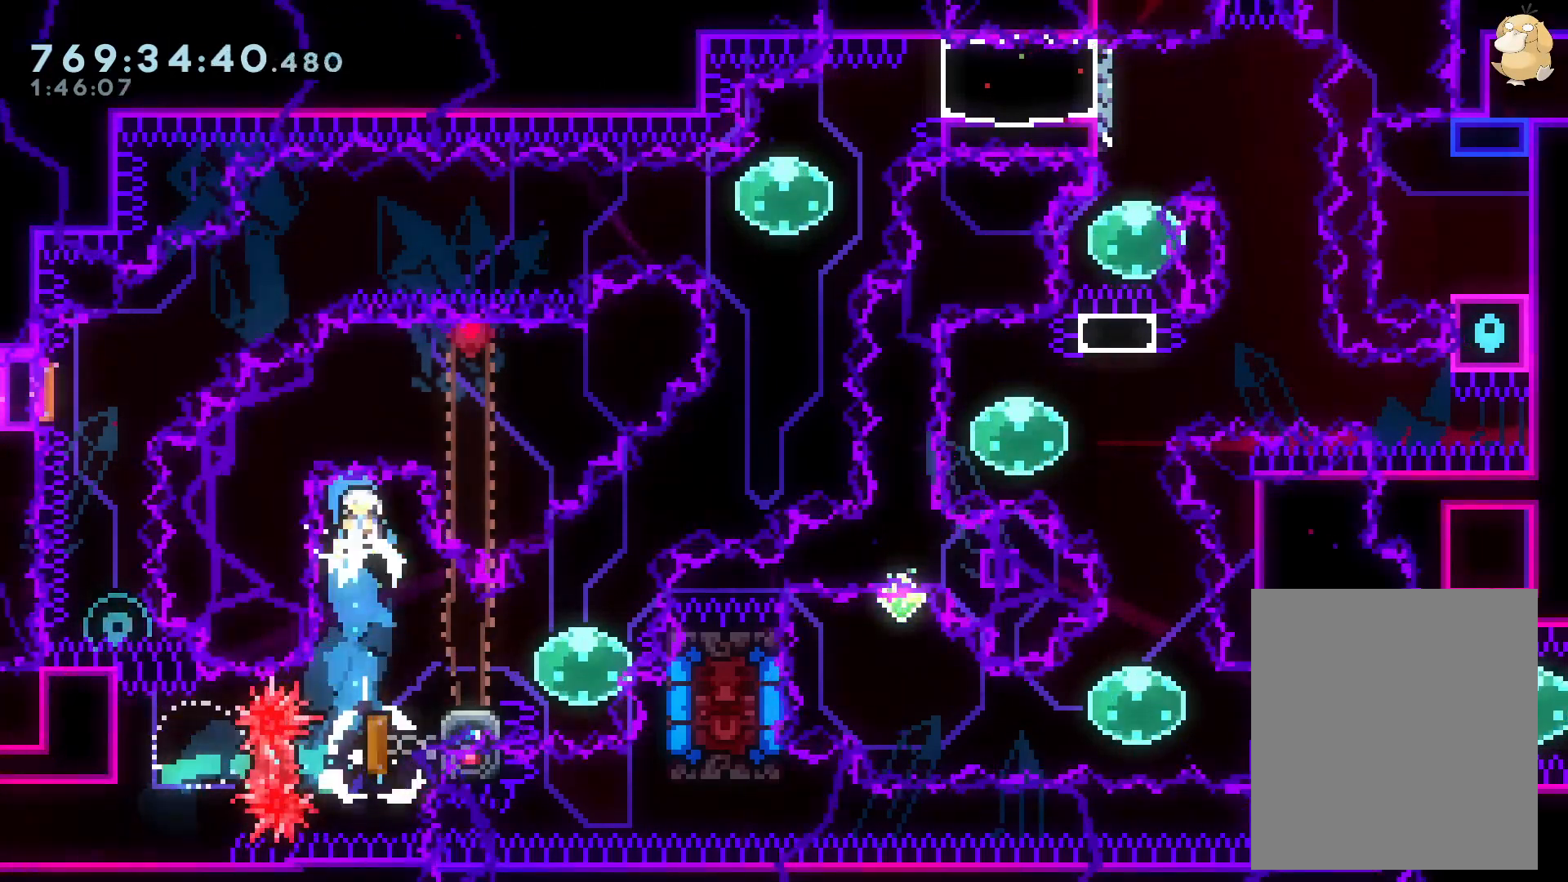
{"buttons": ["Y", "DPAD_RIGHT"], "left_stick": "center", "right_stick": "center", "events": [[83, "DPAD_DOWN", "up"], [83, "DPAD_RIGHT", "up"], [83, "Y", "up"], [150, "L2", "up"], [250, "DPAD_LEFT", "down"], [250, "Y", "down"], [417, "Y", "up"], [433, "DPAD_LEFT", "up"], [433, "DPAD_RIGHT", "down"], [500, "Y", "down"]]}
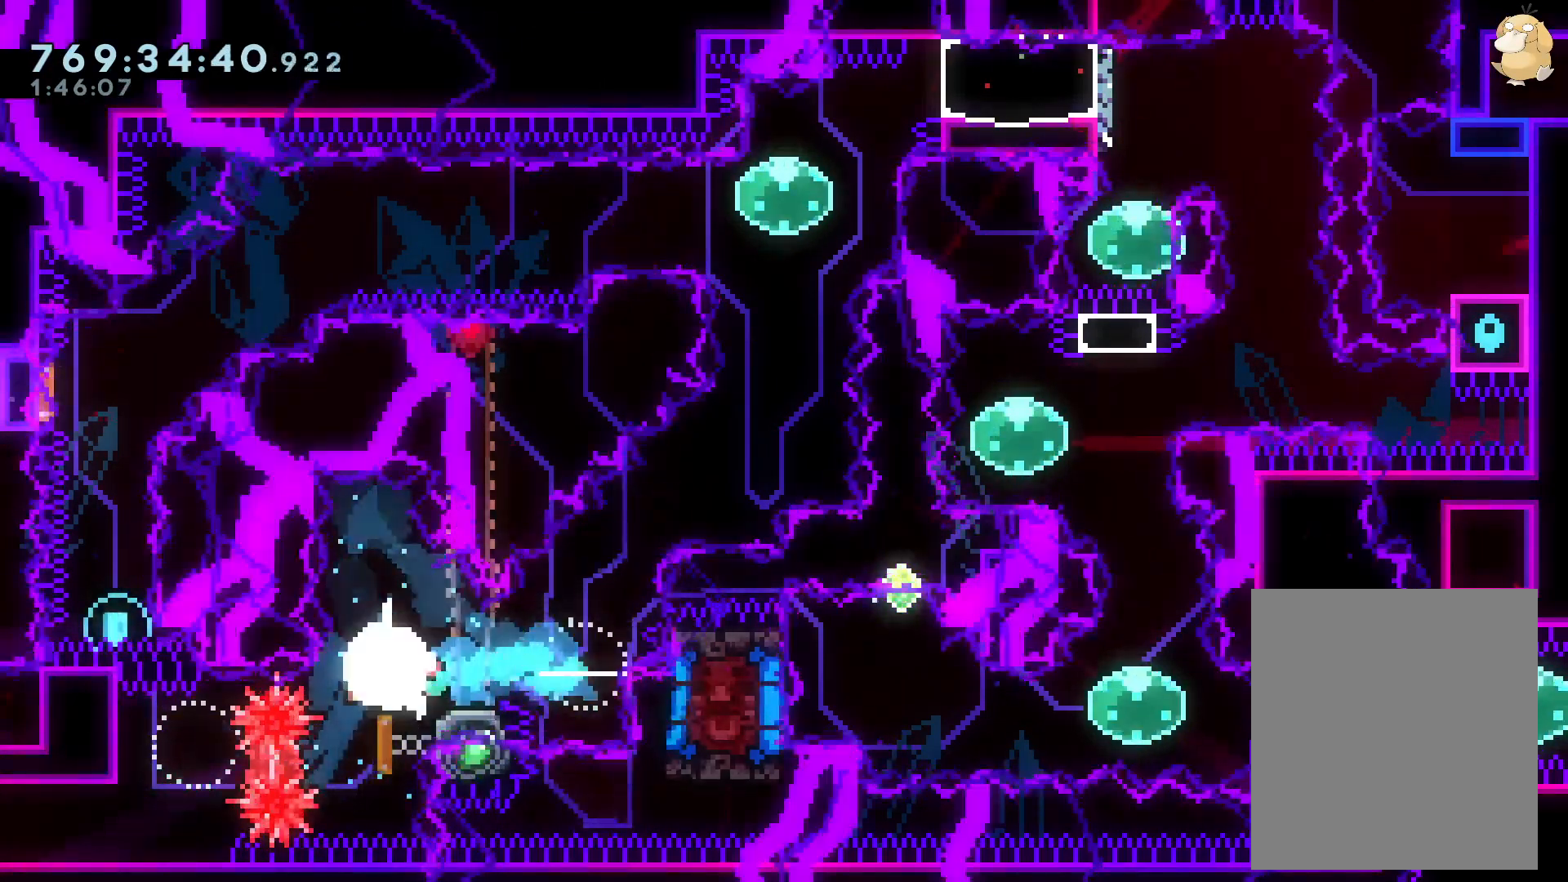
{"buttons": ["B", "Y", "DPAD_UP"], "left_stick": "center", "right_stick": "center", "events": [[133, "X", "down"], [133, "Y", "up"], [200, "B", "down"], [333, "X", "up"], [367, "DPAD_LEFT", "down"], [433, "DPAD_RIGHT", "up"], [433, "DPAD_UP", "down"], [467, "DPAD_LEFT", "up"], [467, "Y", "down"]]}
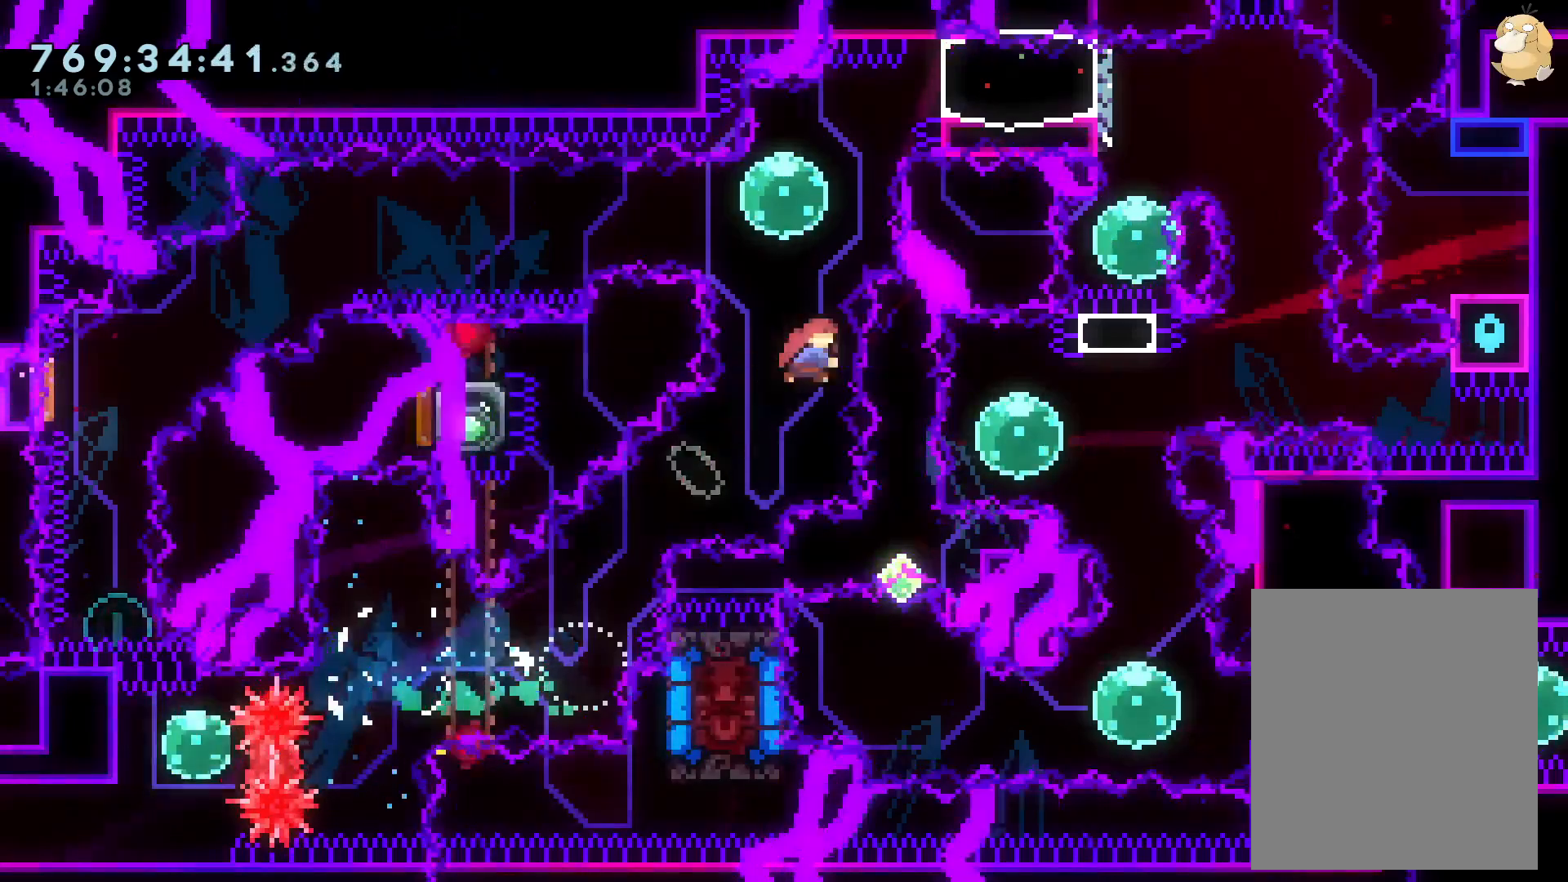
{"buttons": ["X", "Y", "DPAD_DOWN", "DPAD_LEFT"], "left_stick": "center", "right_stick": "center", "events": [[17, "B", "up"], [83, "DPAD_UP", "up"], [117, "Y", "up"], [167, "DPAD_LEFT", "down"], [183, "Y", "down"], [333, "Y", "up"], [417, "DPAD_DOWN", "down"], [433, "X", "down"], [450, "Y", "down"]]}
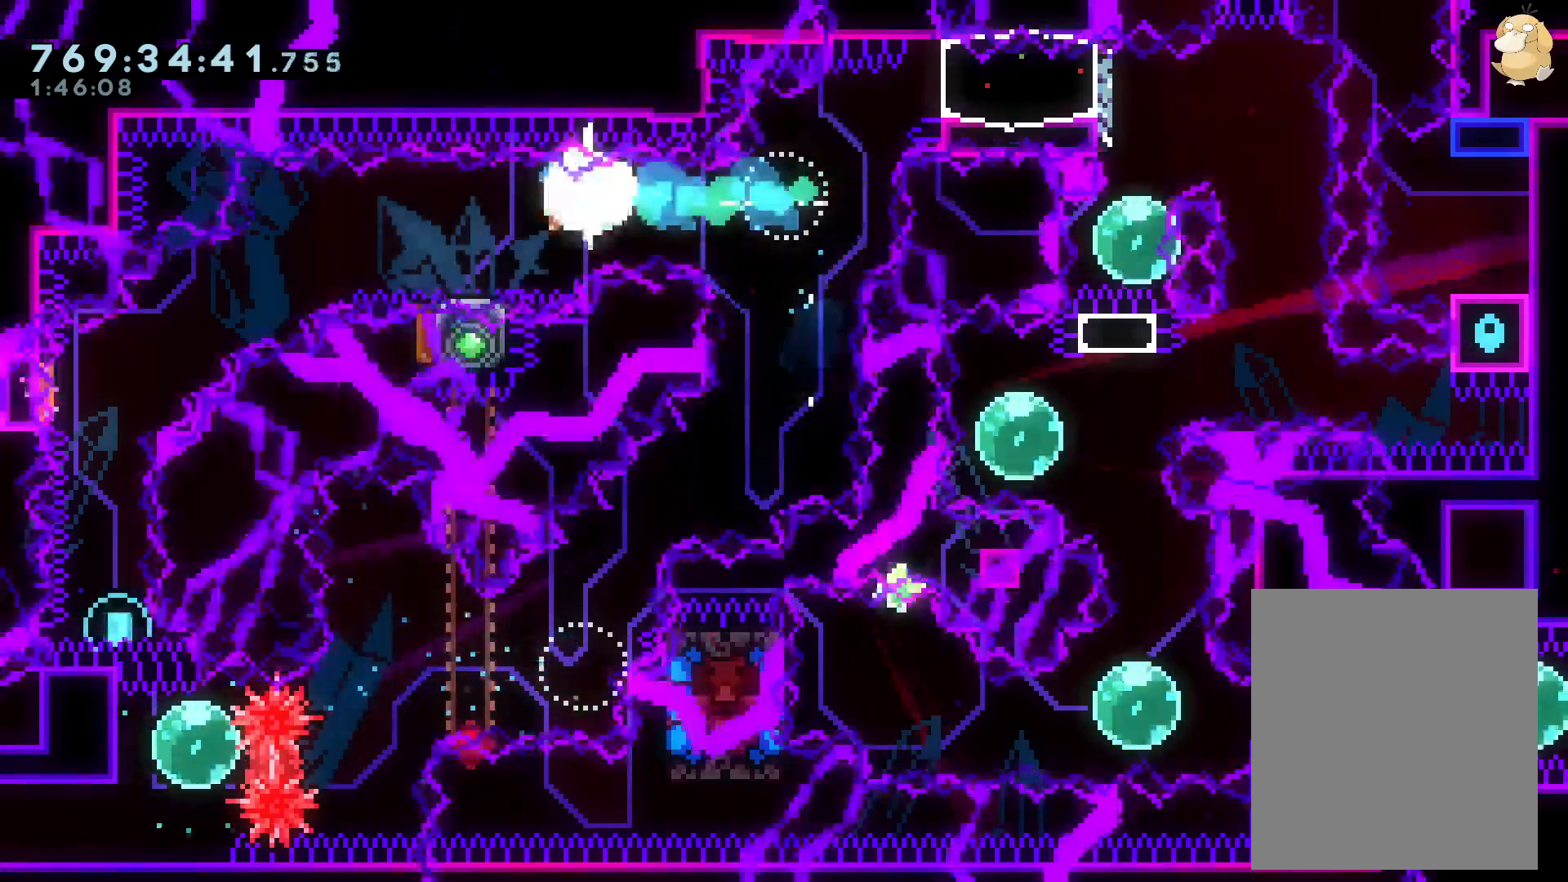
{"buttons": ["Y", "DPAD_DOWN"], "left_stick": "center", "right_stick": "center", "events": [[83, "Y", "up"], [133, "X", "up"], [167, "B", "down"], [217, "Y", "down"], [317, "B", "up"], [417, "Y", "up"], [467, "Y", "down"], [483, "DPAD_LEFT", "up"]]}
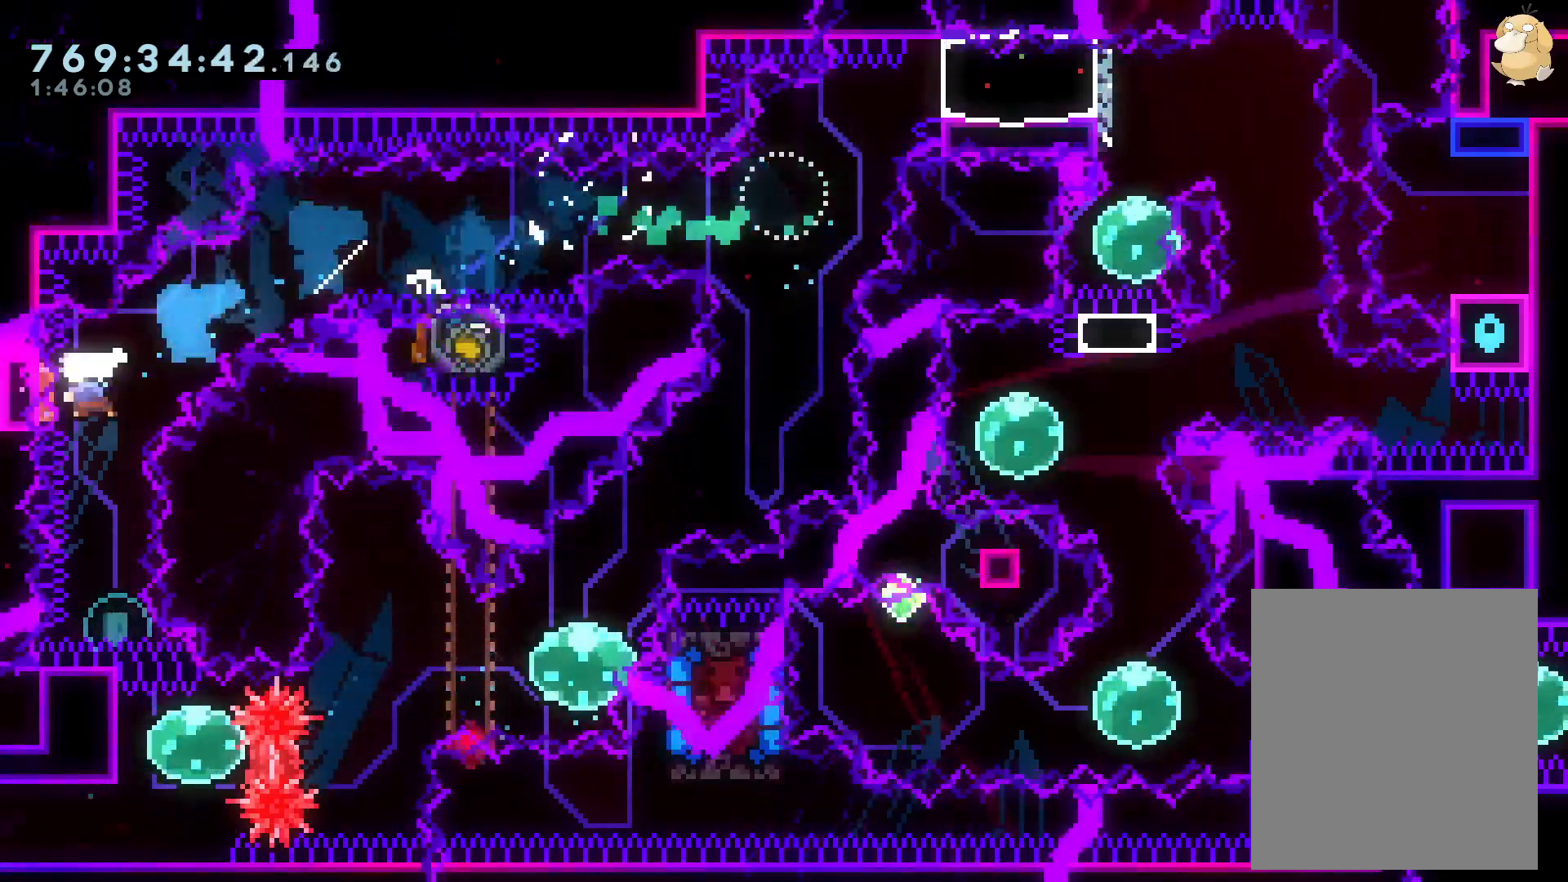
{"buttons": [], "left_stick": "center", "right_stick": "center"}
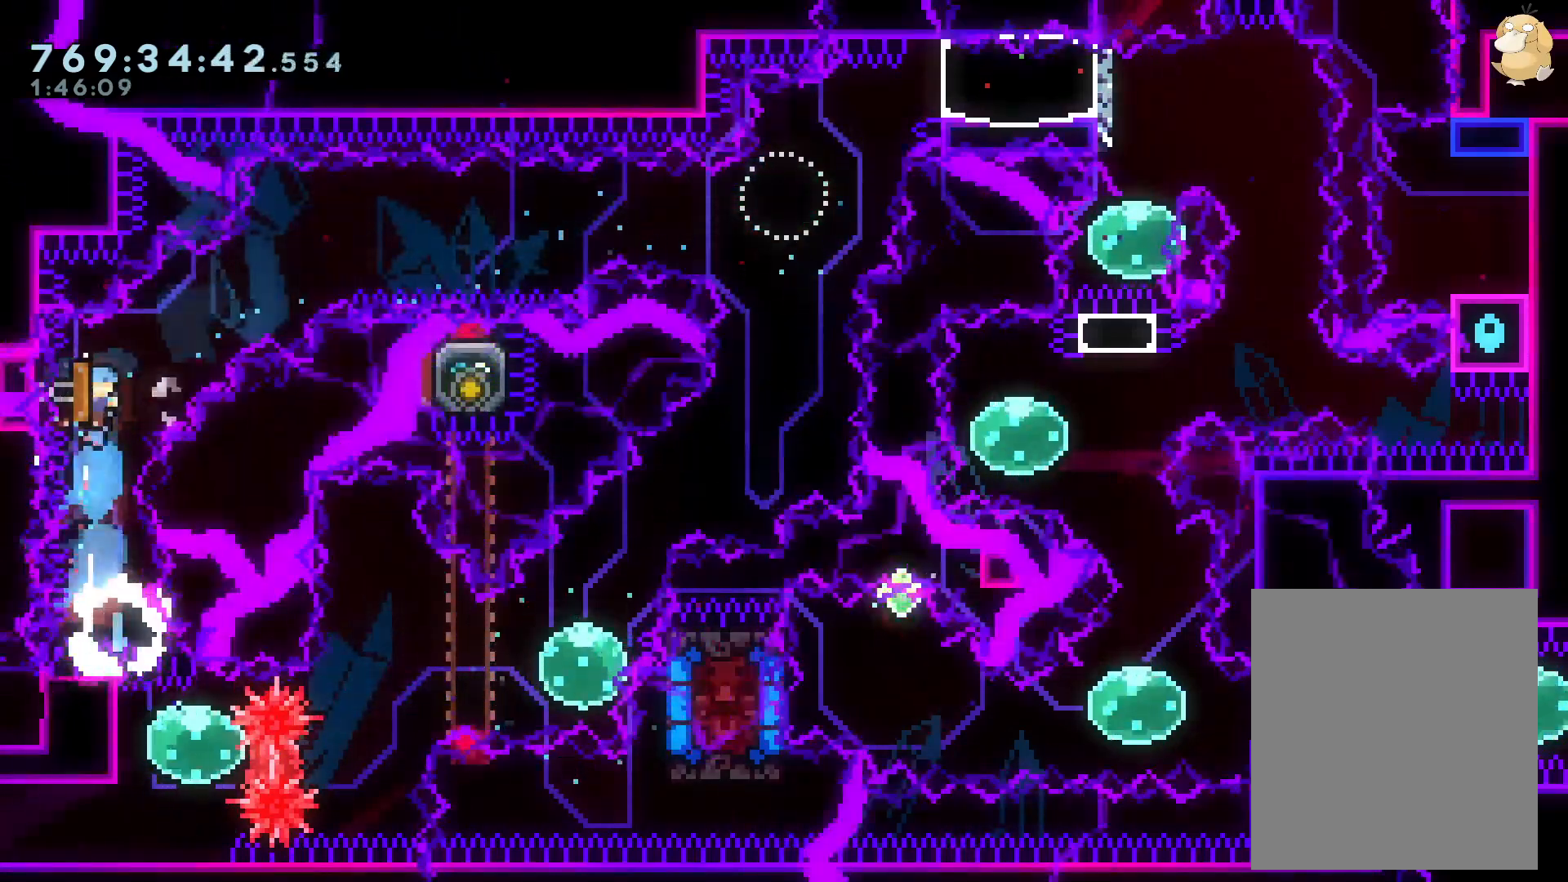
{"buttons": ["DPAD_RIGHT"], "left_stick": "center", "right_stick": "center", "events": [[100, "DPAD_LEFT", "down"], [217, "DPAD_DOWN", "down"], [233, "DPAD_DOWN", "up"], [233, "DPAD_LEFT", "up"], [233, "DPAD_RIGHT", "down"], [317, "DPAD_LEFT", "down"], [417, "DPAD_LEFT", "up"]]}
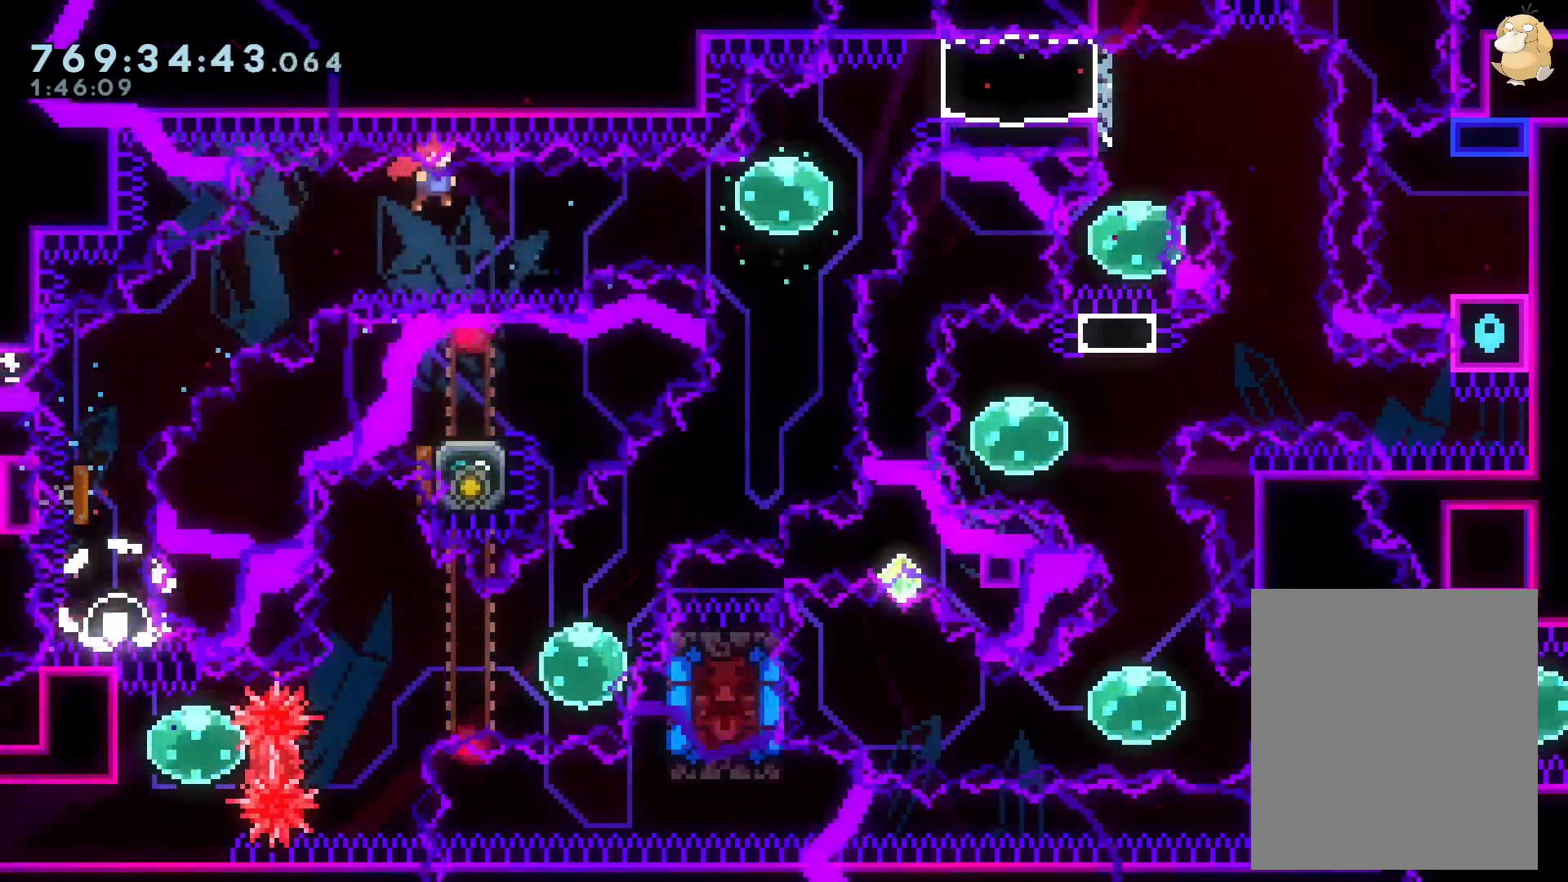
{"buttons": ["X", "Y", "L2", "DPAD_UP", "DPAD_RIGHT"], "left_stick": "center", "right_stick": "center", "events": [[17, "DPAD_LEFT", "down"], [117, "DPAD_LEFT", "up"], [200, "Y", "down"], [367, "Y", "up"], [433, "DPAD_UP", "down"], [433, "L2", "down"], [433, "X", "down"], [467, "Y", "down"]]}
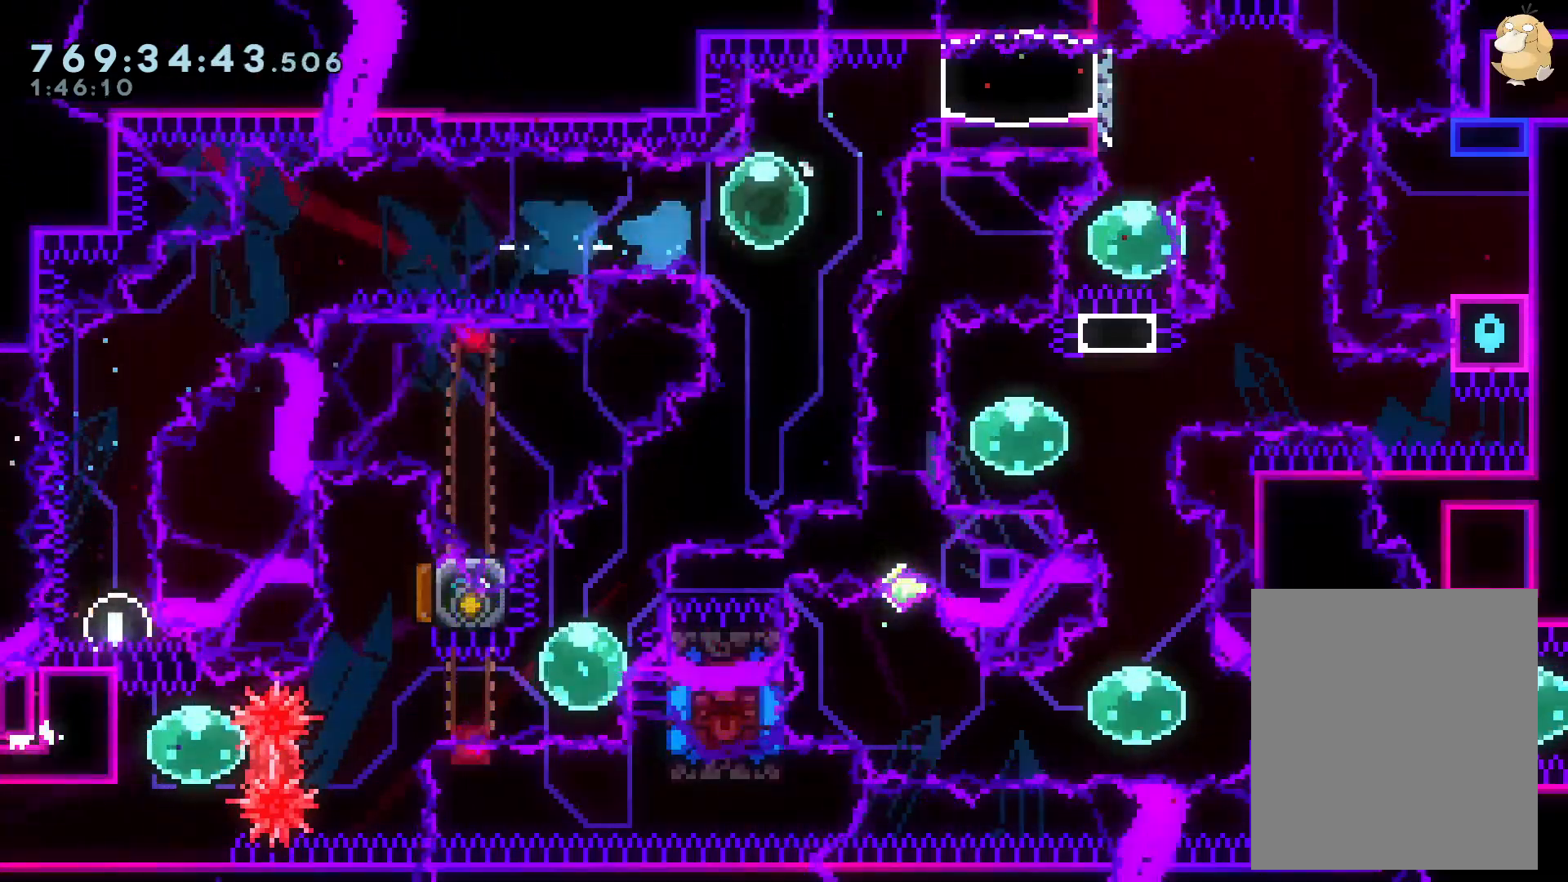
{"buttons": ["L1", "L2"], "left_stick": "center", "right_stick": "center", "events": [[83, "Y", "up"], [133, "X", "up"], [167, "B", "down"], [217, "DPAD_RIGHT", "up"], [233, "B", "up"], [233, "DPAD_UP", "up"], [367, "L1", "down"], [433, "DPAD_DOWN", "down"], [500, "DPAD_DOWN", "up"]]}
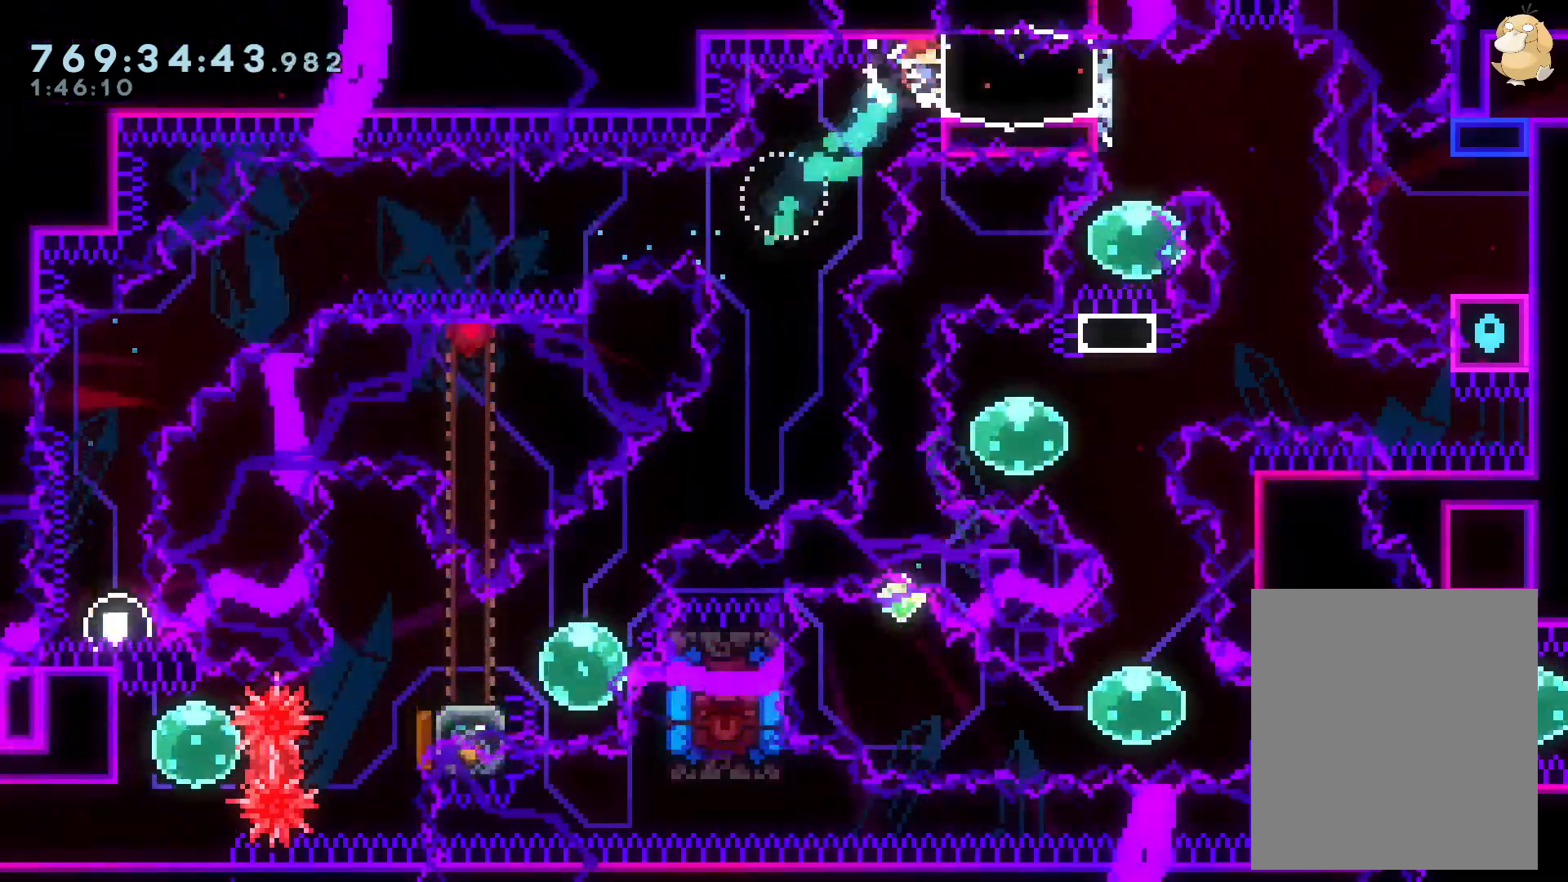
{"buttons": ["L2"], "left_stick": "center", "right_stick": "center", "events": [[83, "X", "down"], [117, "L1", "up"], [283, "X", "up"], [317, "DPAD_RIGHT", "down"], [333, "Y", "down"], [500, "DPAD_RIGHT", "up"], [500, "Y", "up"]]}
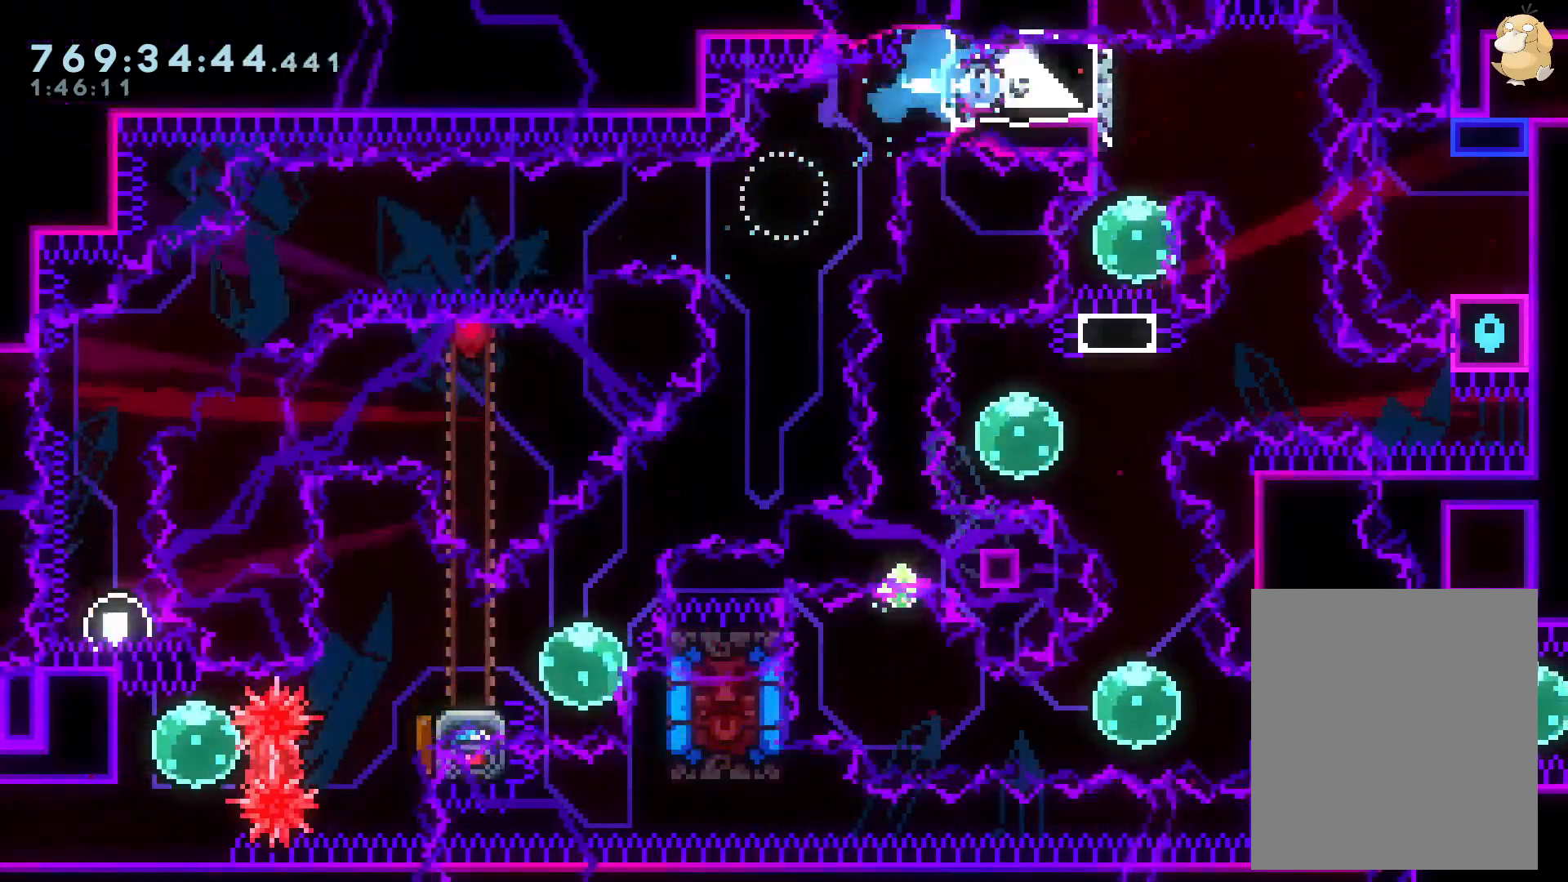
{"buttons": ["B"], "left_stick": "center", "right_stick": "center", "events": [[83, "DPAD_DOWN", "down"], [83, "L2", "up"], [83, "Y", "down"], [217, "Y", "up"], [250, "DPAD_DOWN", "up"], [317, "DPAD_UP", "down"], [317, "Y", "down"], [417, "Y", "up"], [433, "B", "down"], [433, "DPAD_UP", "up"]]}
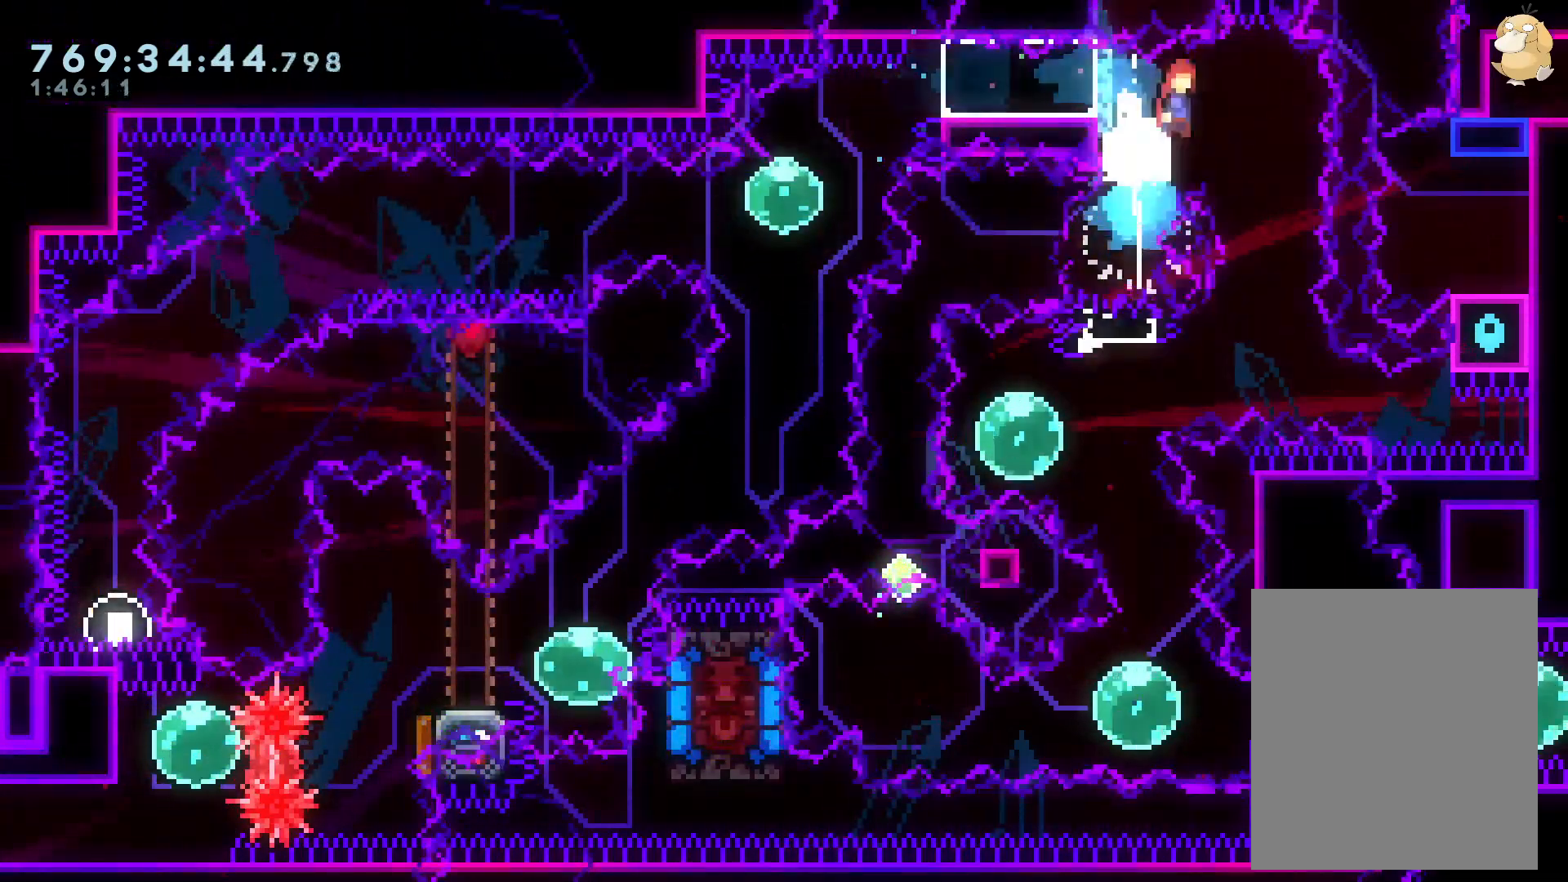
{"buttons": [], "left_stick": "center", "right_stick": "center"}
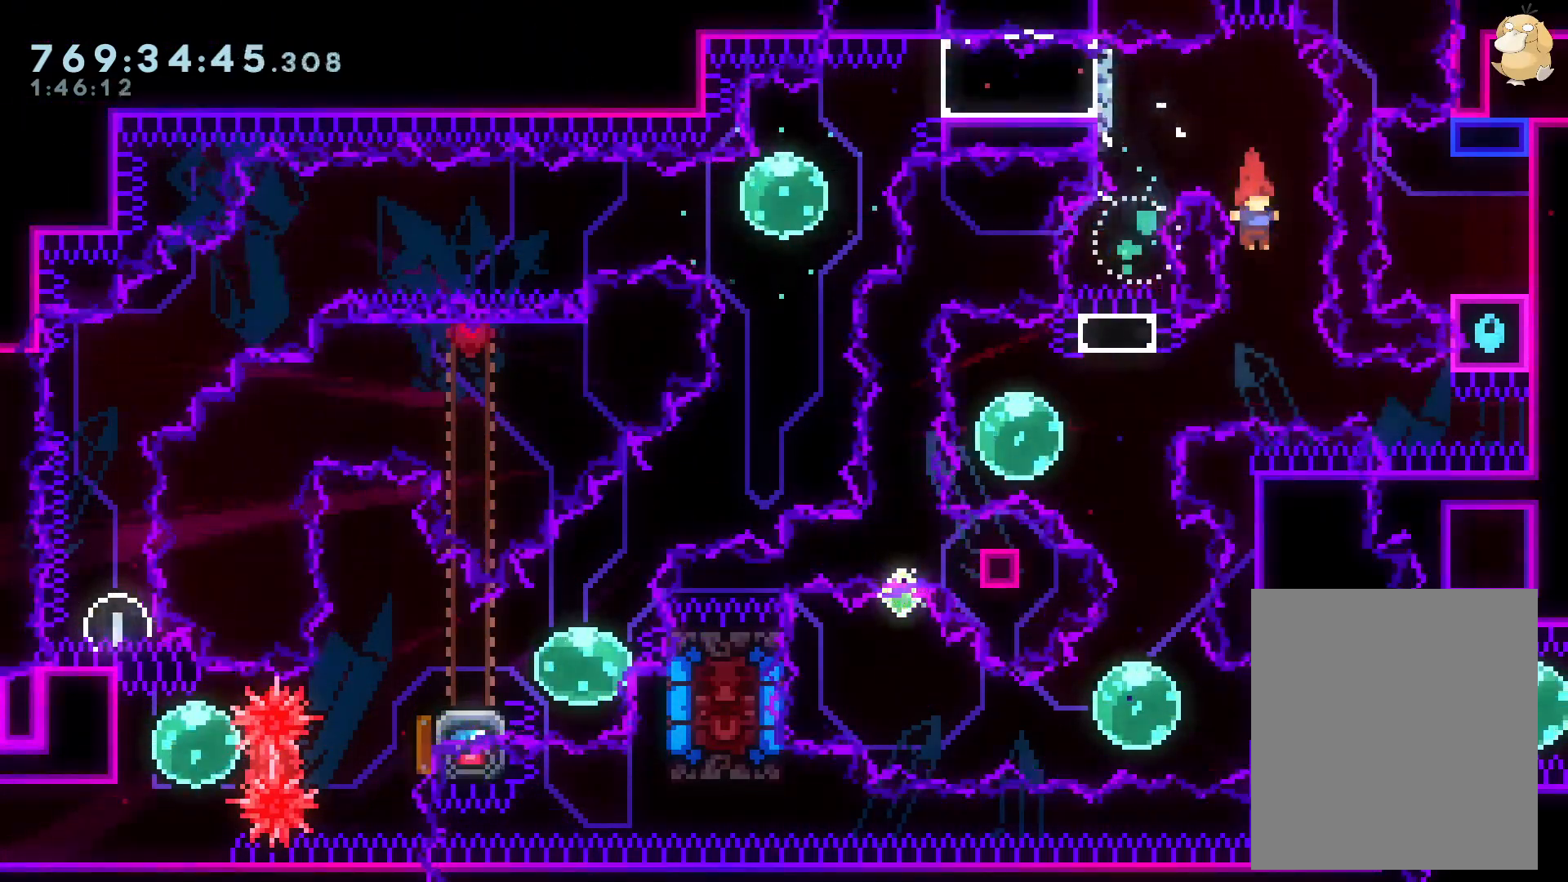
{"buttons": ["Y", "DPAD_DOWN", "DPAD_RIGHT"], "left_stick": "center", "right_stick": "center", "events": [[200, "DPAD_LEFT", "down"], [200, "Y", "down"], [383, "DPAD_LEFT", "up"], [383, "Y", "up"], [483, "DPAD_DOWN", "down"], [483, "DPAD_RIGHT", "down"], [500, "Y", "down"]]}
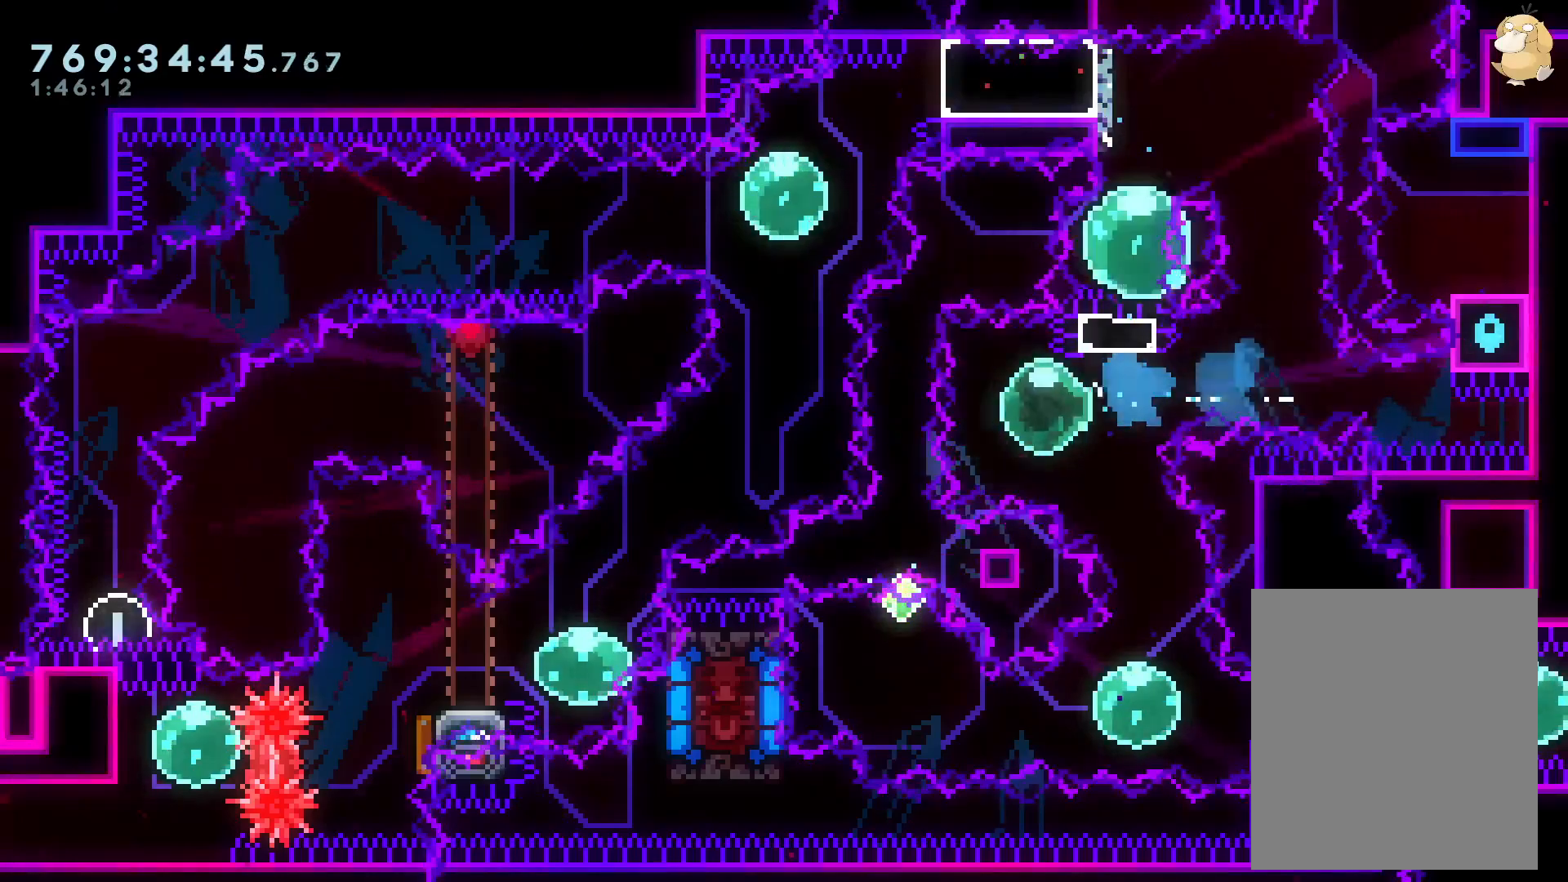
{"buttons": ["Y", "DPAD_LEFT"], "left_stick": "center", "right_stick": "center", "events": [[117, "DPAD_RIGHT", "up"], [167, "DPAD_DOWN", "up"], [167, "Y", "up"], [217, "DPAD_DOWN", "down"], [250, "Y", "down"], [400, "DPAD_DOWN", "up"], [400, "Y", "up"], [467, "DPAD_LEFT", "down"], [500, "Y", "down"]]}
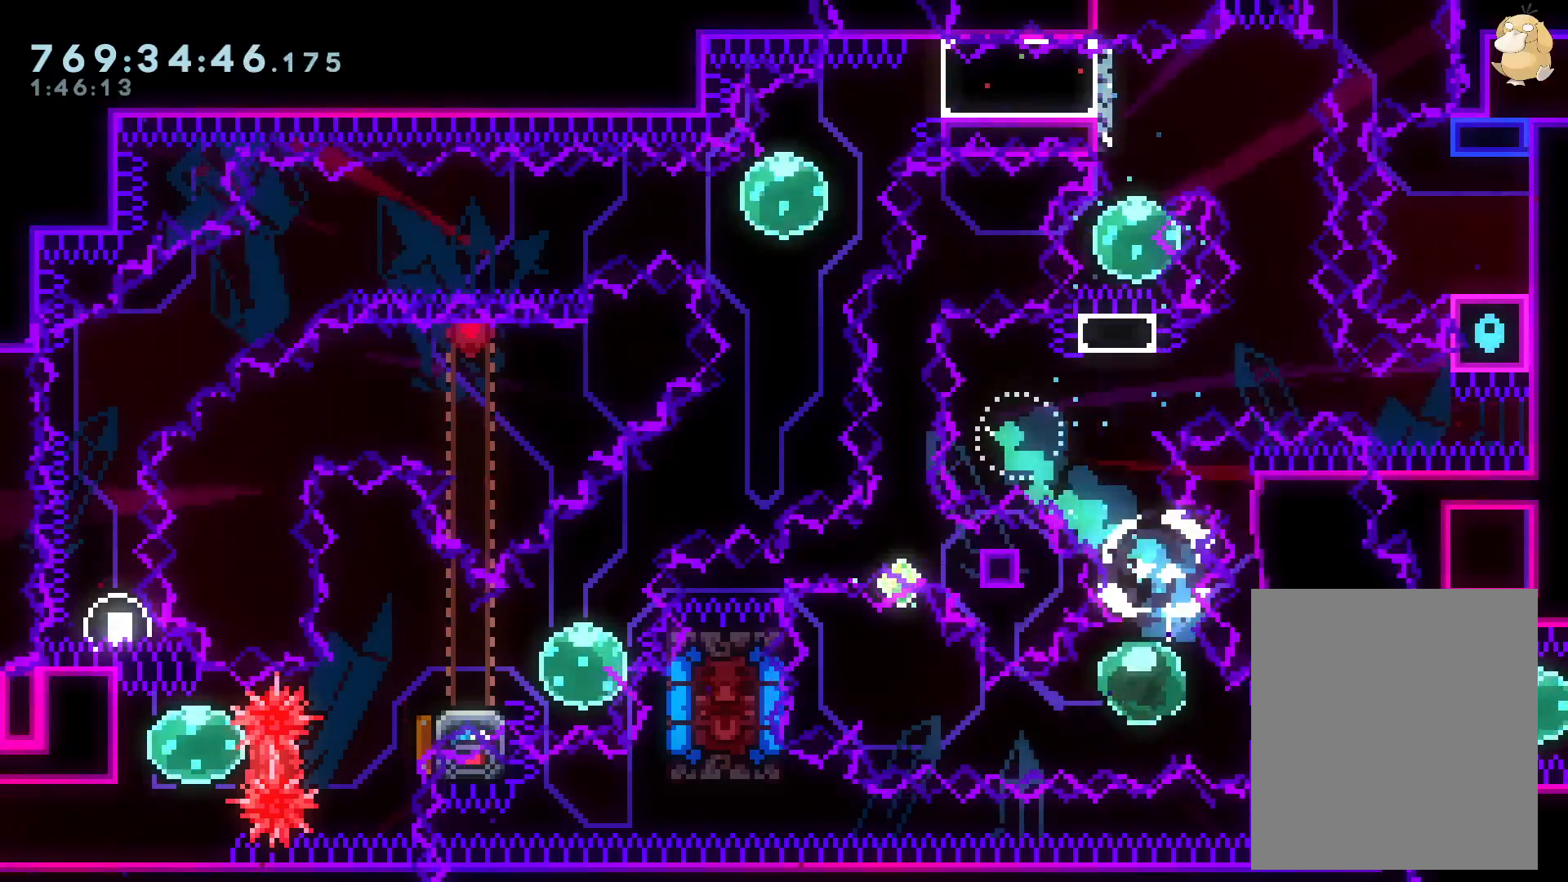
{"buttons": ["X", "DPAD_DOWN"], "left_stick": "center", "right_stick": "center", "events": [[167, "Y", "up"], [267, "Y", "down"], [417, "Y", "up"], [433, "X", "down"], [450, "DPAD_LEFT", "up"], [500, "DPAD_DOWN", "down"]]}
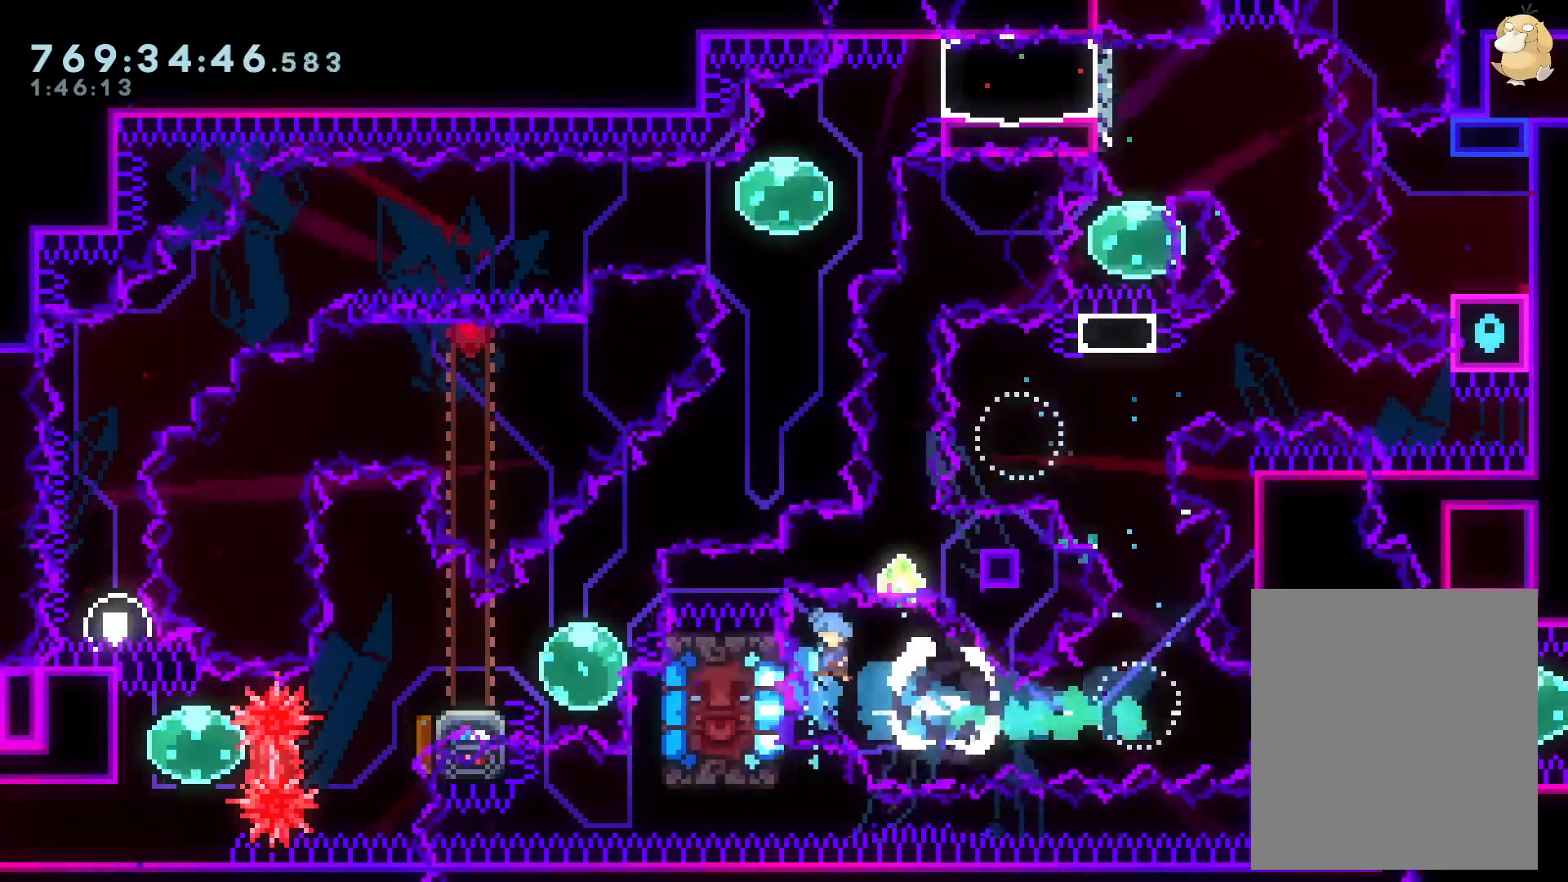
{"buttons": ["L2"], "left_stick": "center", "right_stick": "center", "events": [[33, "DPAD_LEFT", "down"], [33, "Y", "down"], [183, "L2", "down"], [200, "Y", "up"], [233, "X", "up"], [300, "B", "down"], [350, "B", "up"], [400, "DPAD_DOWN", "up"], [450, "DPAD_LEFT", "up"]]}
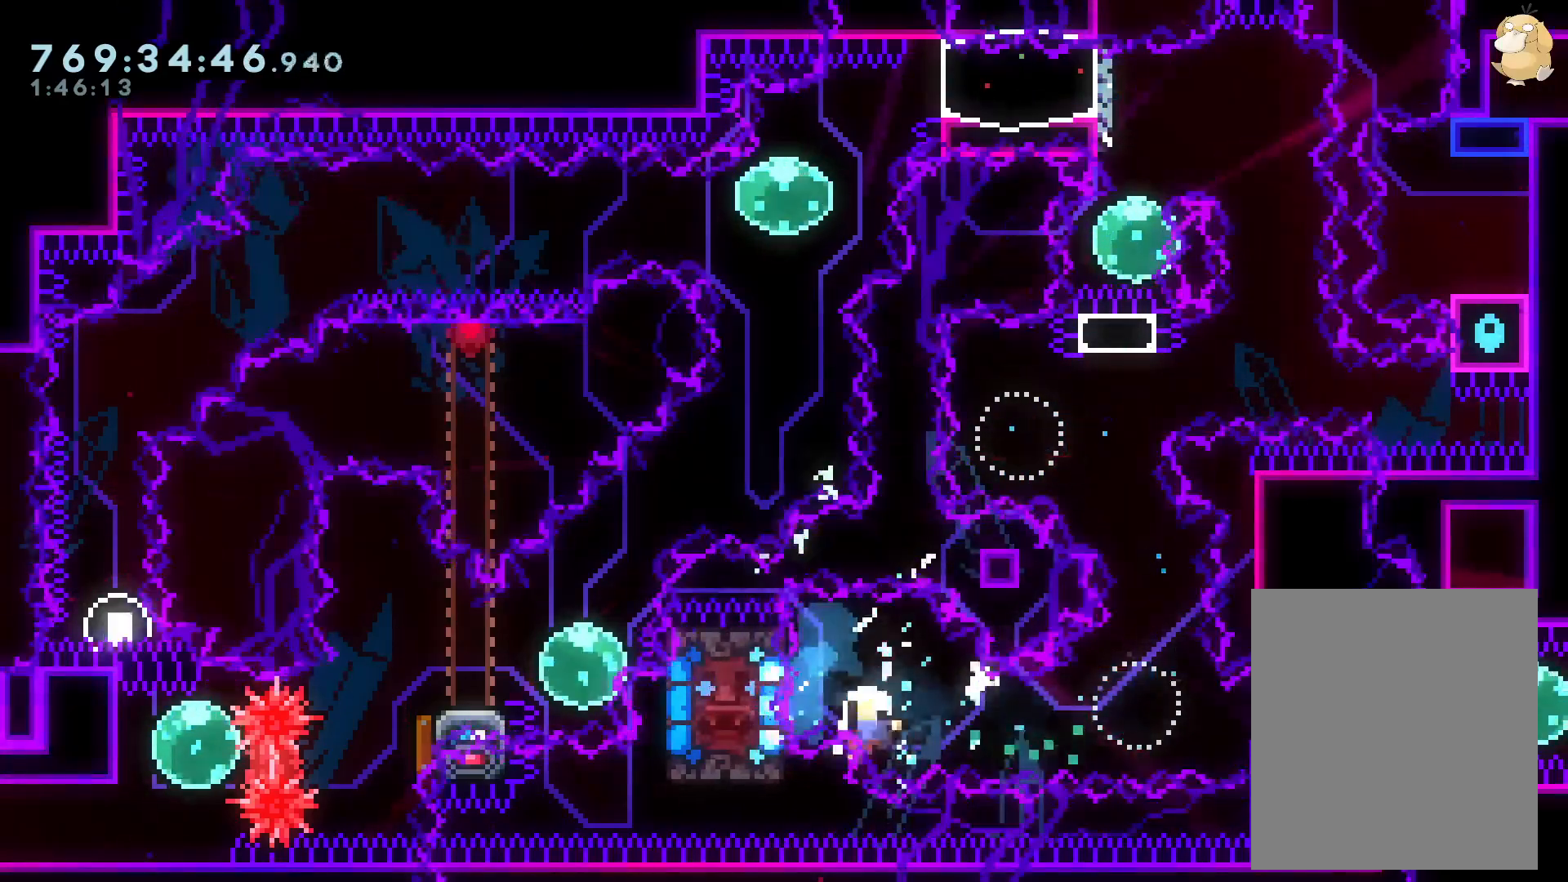
{"buttons": [], "left_stick": "center", "right_stick": "center", "events": [[267, "A", "down"], [283, "X", "down"], [317, "L2", "up"], [367, "A", "up"], [383, "X", "up"]]}
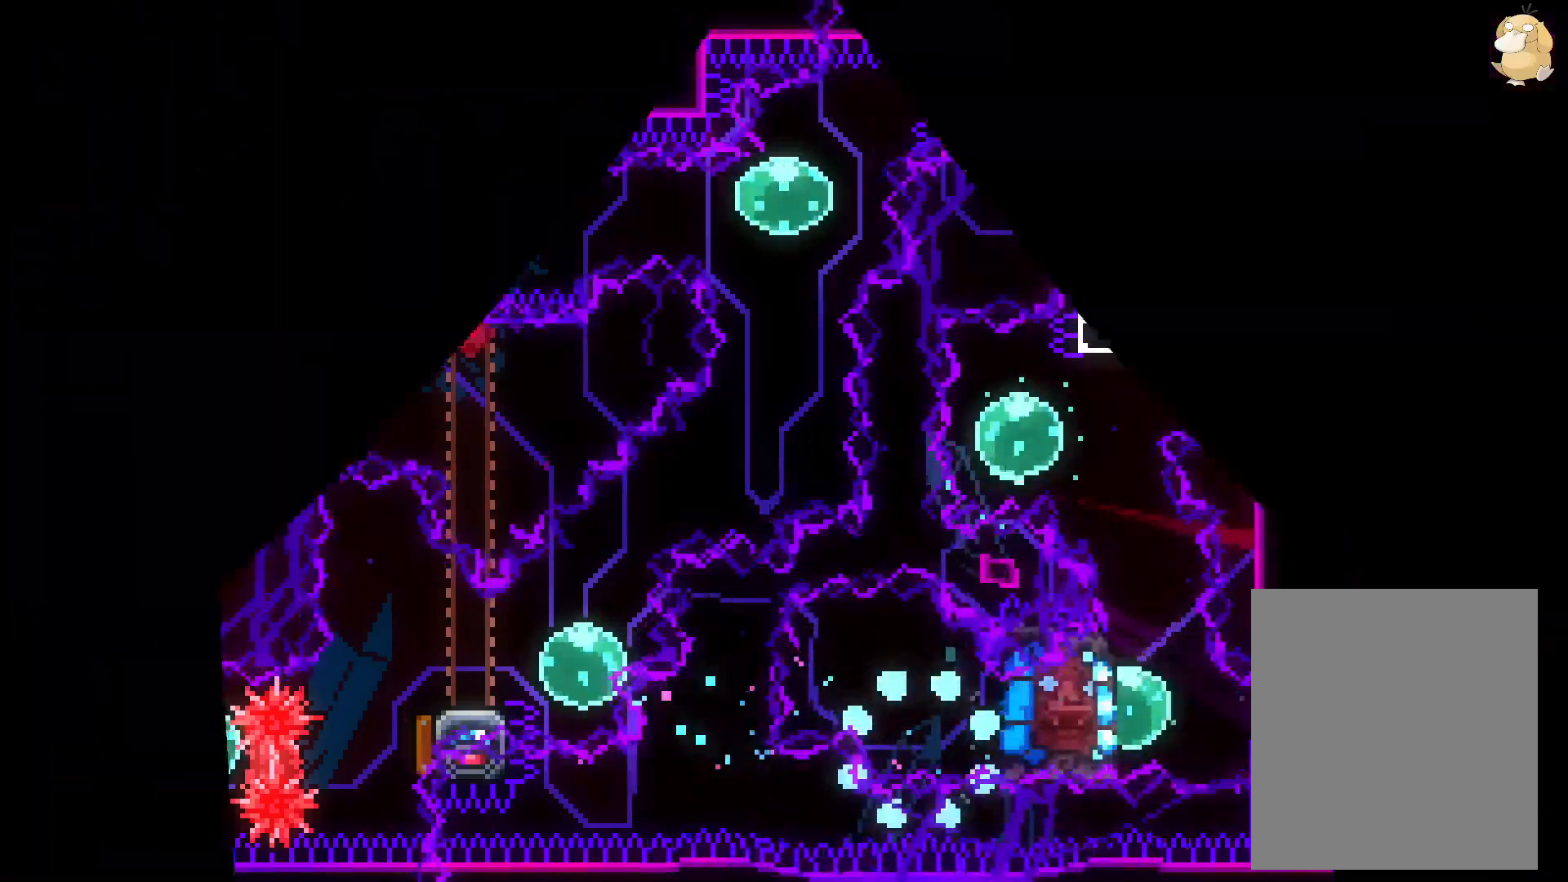
{"buttons": [], "left_stick": "center", "right_stick": "center", "events": []}
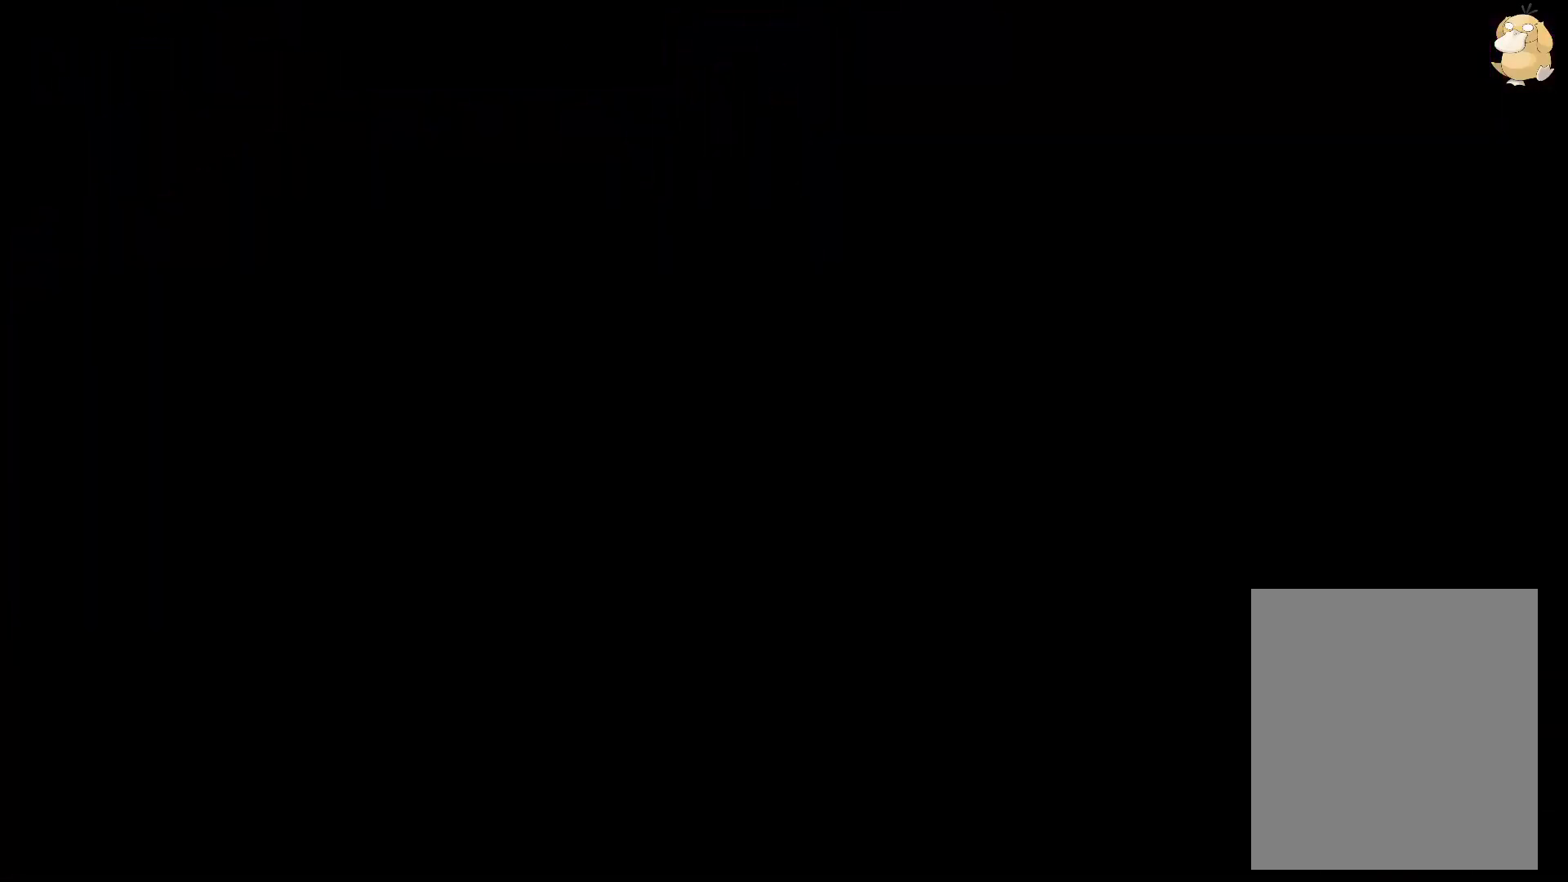
{"buttons": [], "left_stick": "center", "right_stick": "center", "events": []}
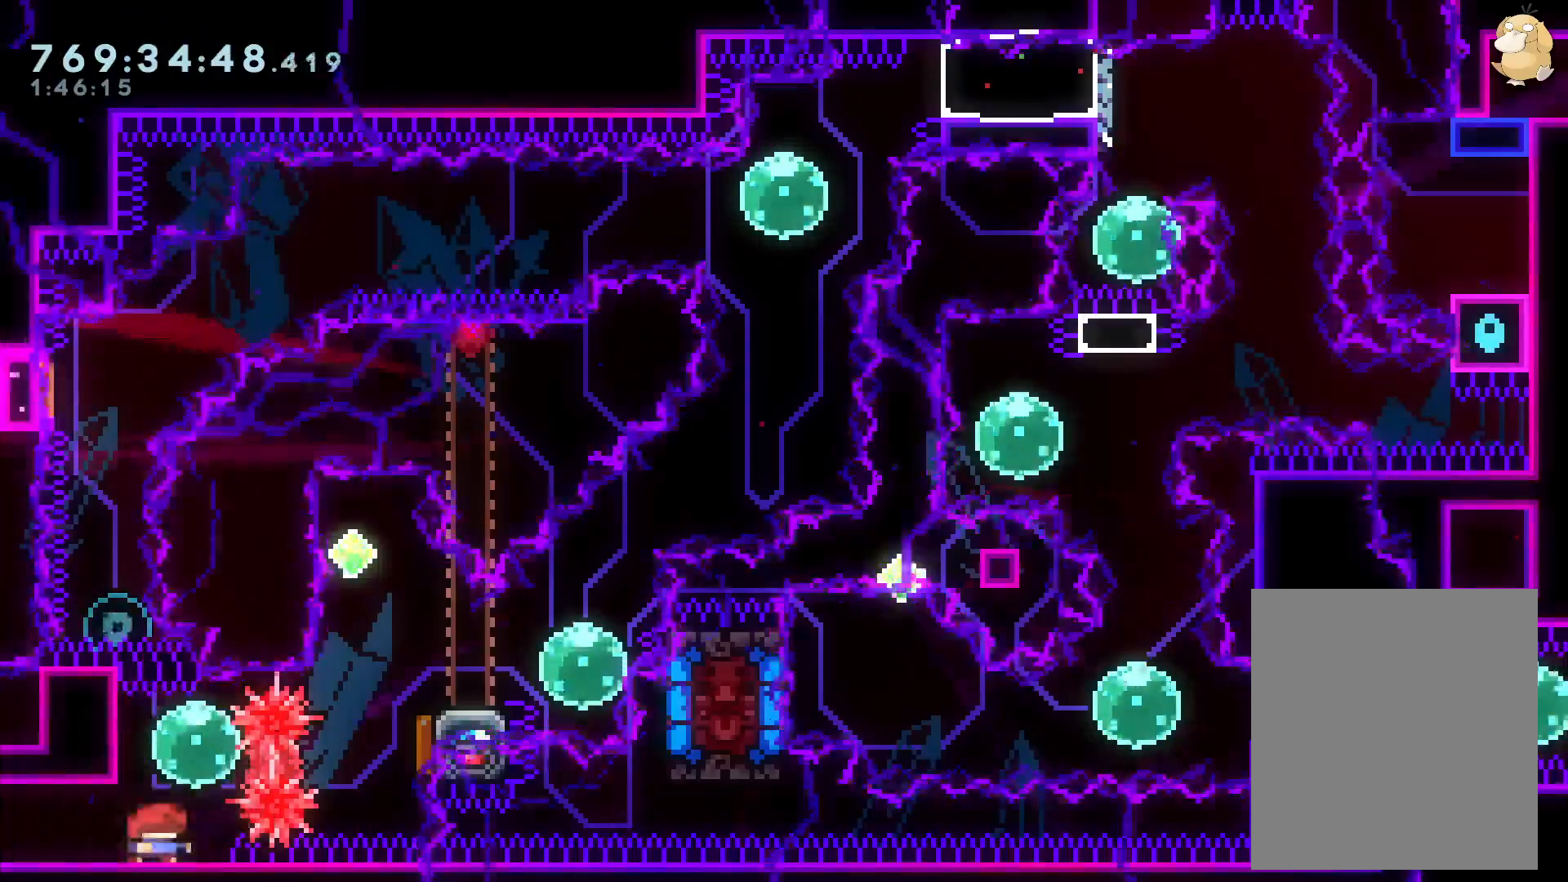
{"buttons": ["Y", "DPAD_UP"], "left_stick": "center", "right_stick": "center", "events": [[33, "DPAD_UP", "down"], [33, "Y", "down"], [150, "DPAD_UP", "up"], [183, "Y", "up"], [233, "DPAD_RIGHT", "down"], [267, "R1", "down"], [367, "R1", "up"], [433, "DPAD_RIGHT", "up"], [450, "DPAD_UP", "down"], [483, "Y", "down"]]}
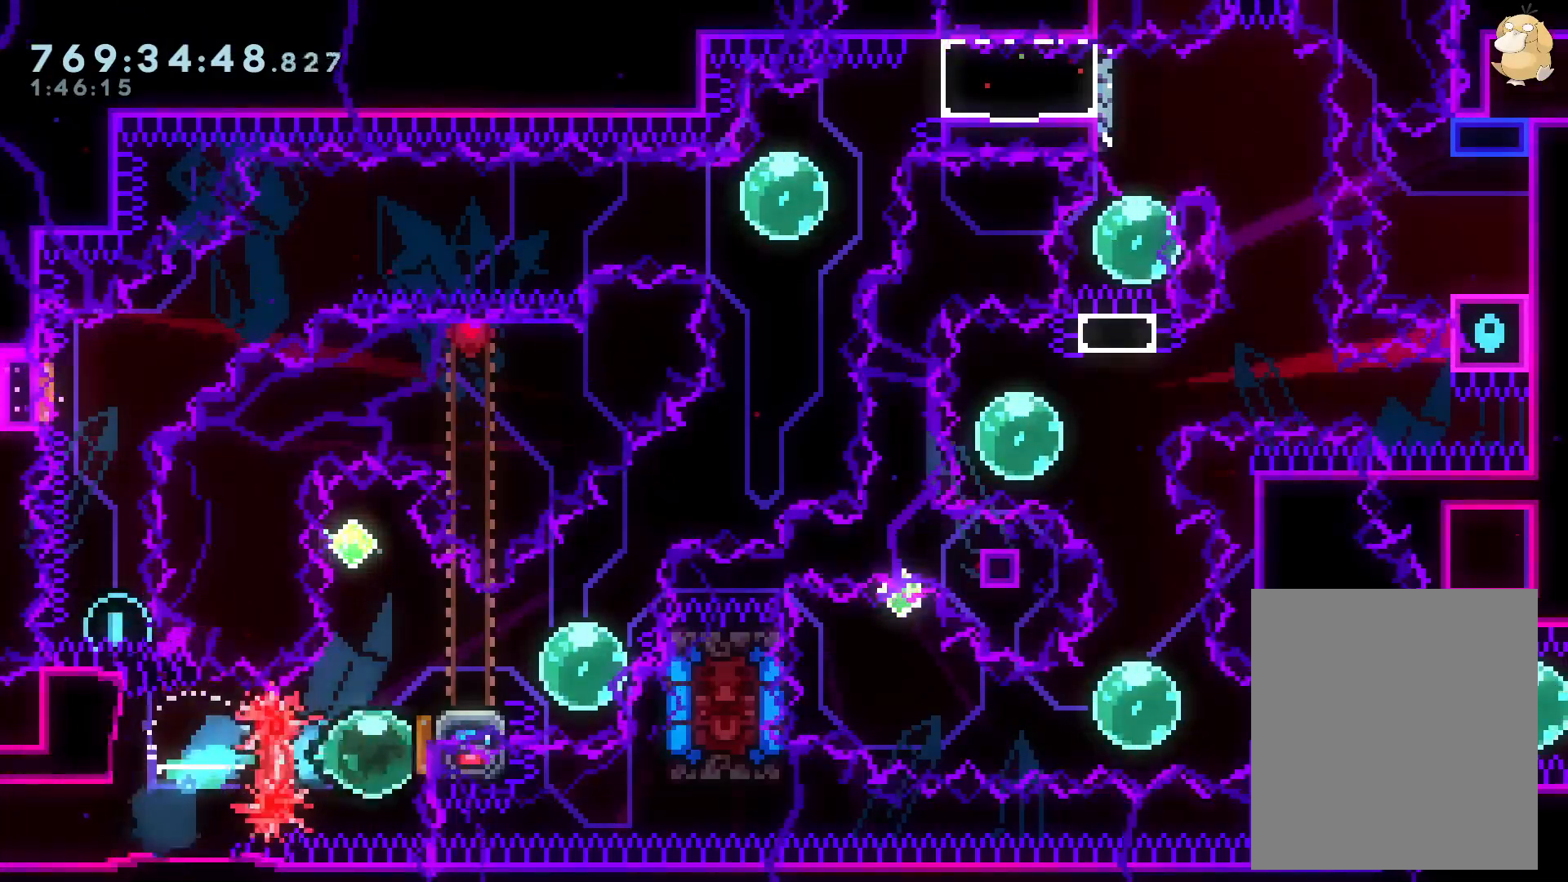
{"buttons": [], "left_stick": "center", "right_stick": "center", "events": [[133, "DPAD_UP", "up"], [133, "Y", "up"], [217, "DPAD_DOWN", "down"], [217, "DPAD_RIGHT", "down"], [217, "Y", "down"], [417, "DPAD_RIGHT", "up"], [433, "Y", "up"], [483, "DPAD_DOWN", "up"]]}
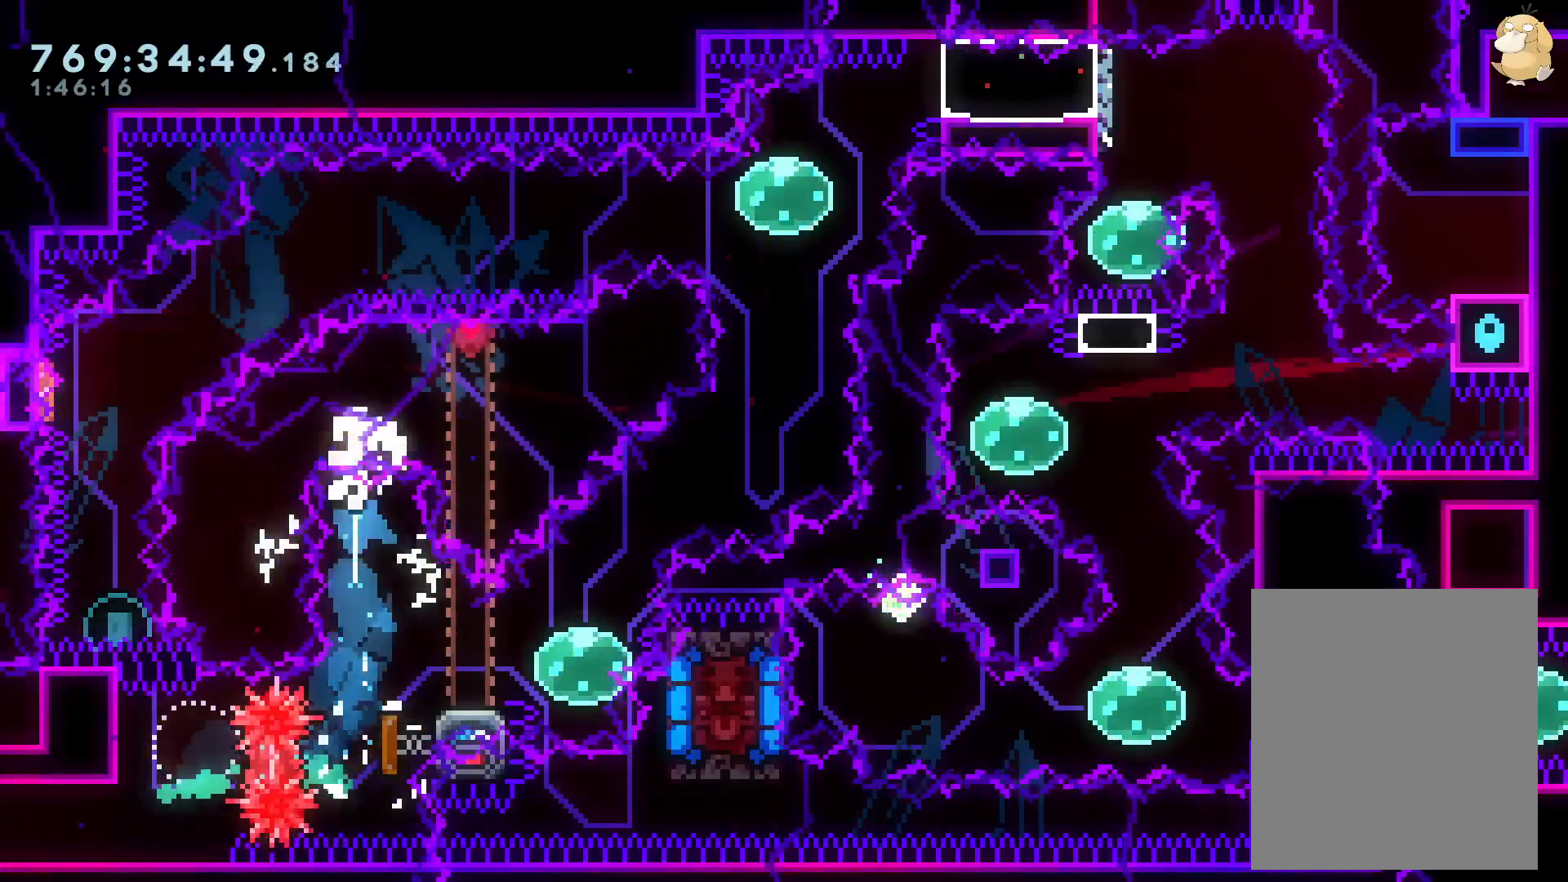
{"buttons": [], "left_stick": "center", "right_stick": "center", "events": [[267, "A", "down"], [417, "X", "down"], [433, "A", "up"], [500, "X", "up"]]}
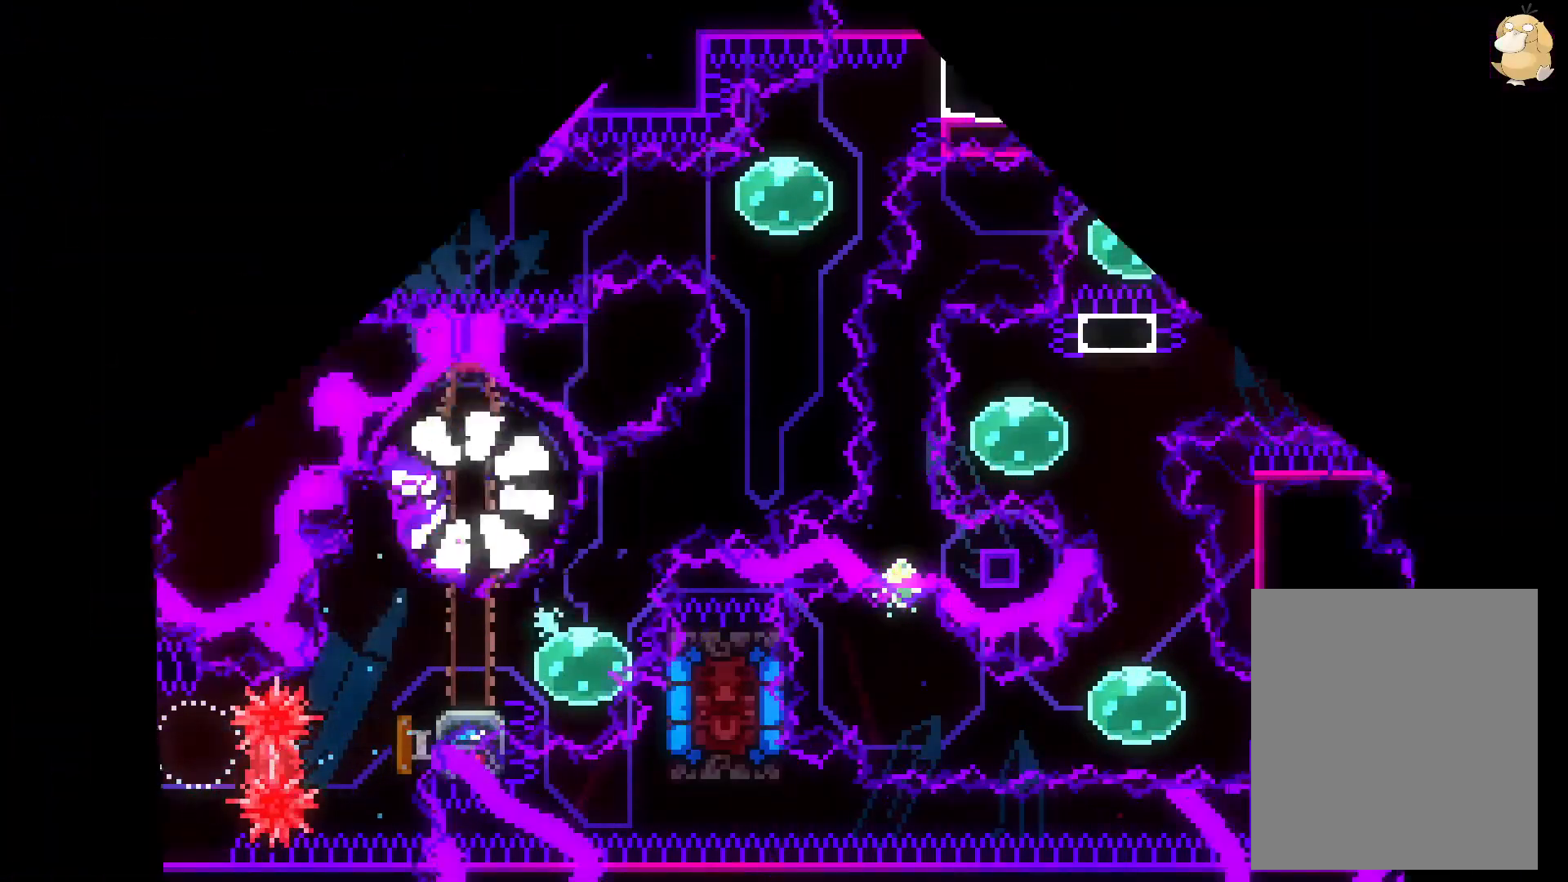
{"buttons": [], "left_stick": "center", "right_stick": "center", "events": []}
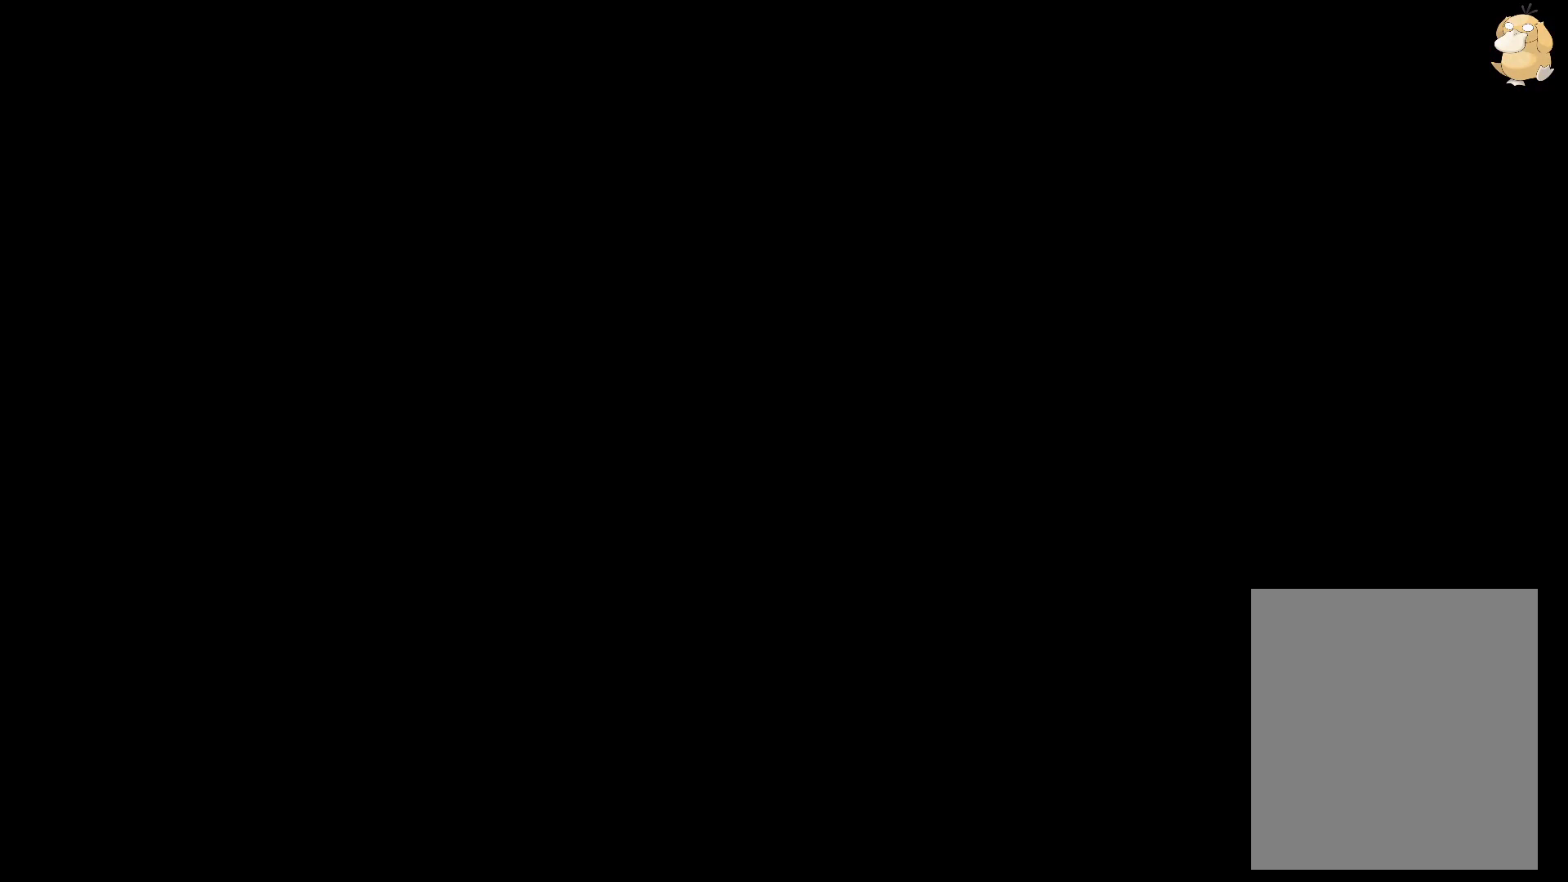
{"buttons": [], "left_stick": "center", "right_stick": "center", "events": []}
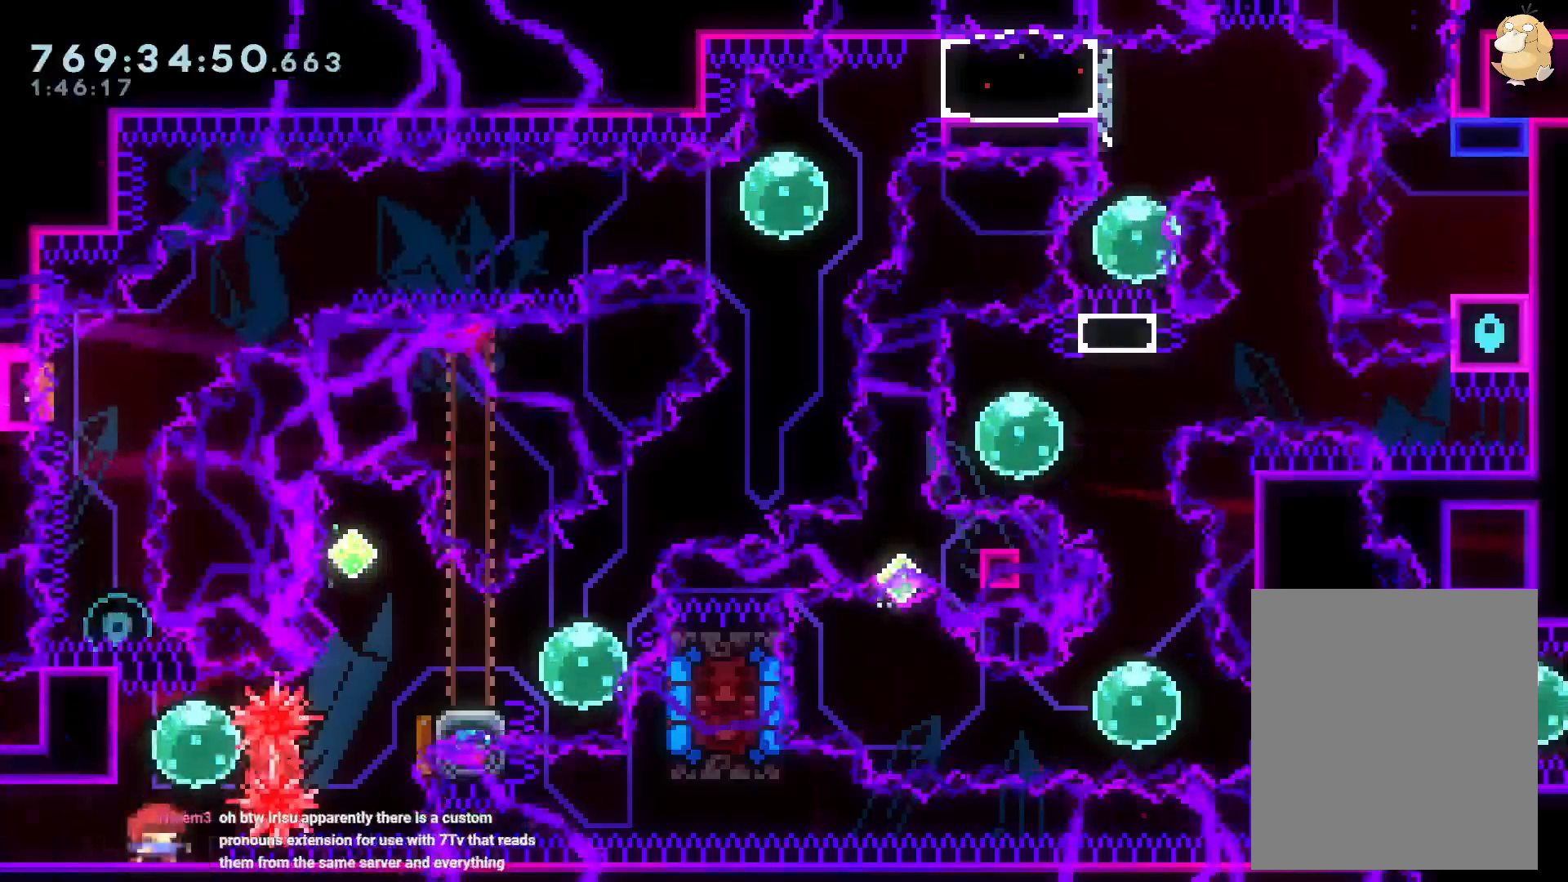
{"buttons": ["Y", "DPAD_UP"], "left_stick": "center", "right_stick": "center", "events": [[17, "DPAD_UP", "down"], [17, "Y", "down"], [133, "DPAD_LEFT", "down"], [150, "DPAD_LEFT", "up"], [150, "DPAD_UP", "up"], [183, "Y", "up"], [250, "DPAD_RIGHT", "down"], [250, "R1", "down"], [367, "R1", "up"], [433, "DPAD_RIGHT", "up"], [483, "DPAD_UP", "down"], [483, "Y", "down"]]}
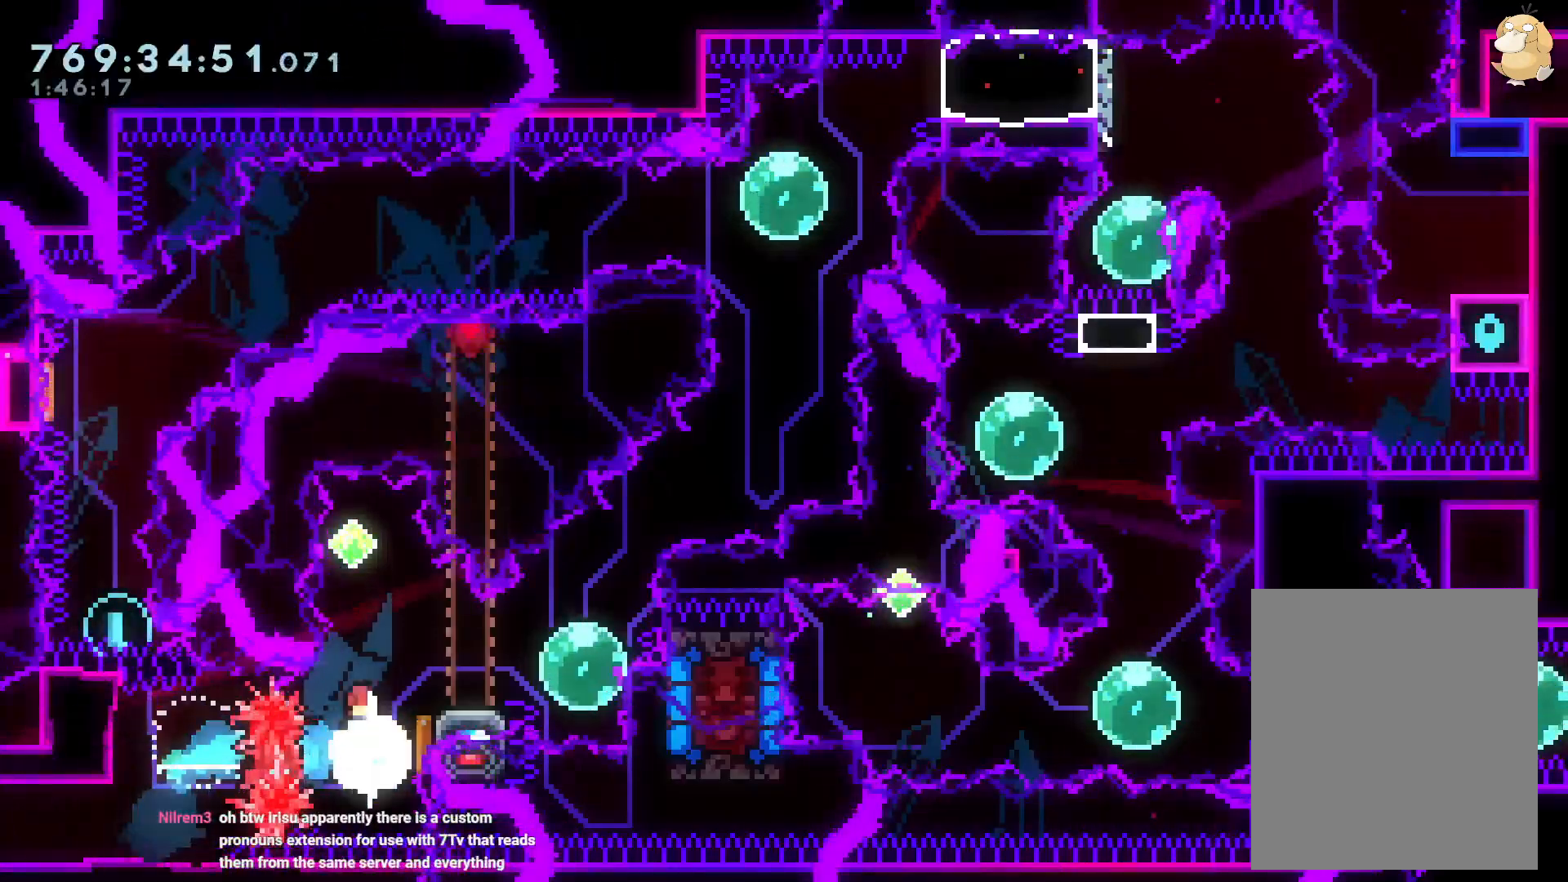
{"buttons": [], "left_stick": "center", "right_stick": "center", "events": [[150, "DPAD_UP", "up"], [183, "Y", "up"], [233, "DPAD_DOWN", "down"], [233, "DPAD_RIGHT", "down"], [250, "Y", "down"], [467, "Y", "up"], [483, "DPAD_RIGHT", "up"], [500, "DPAD_DOWN", "up"]]}
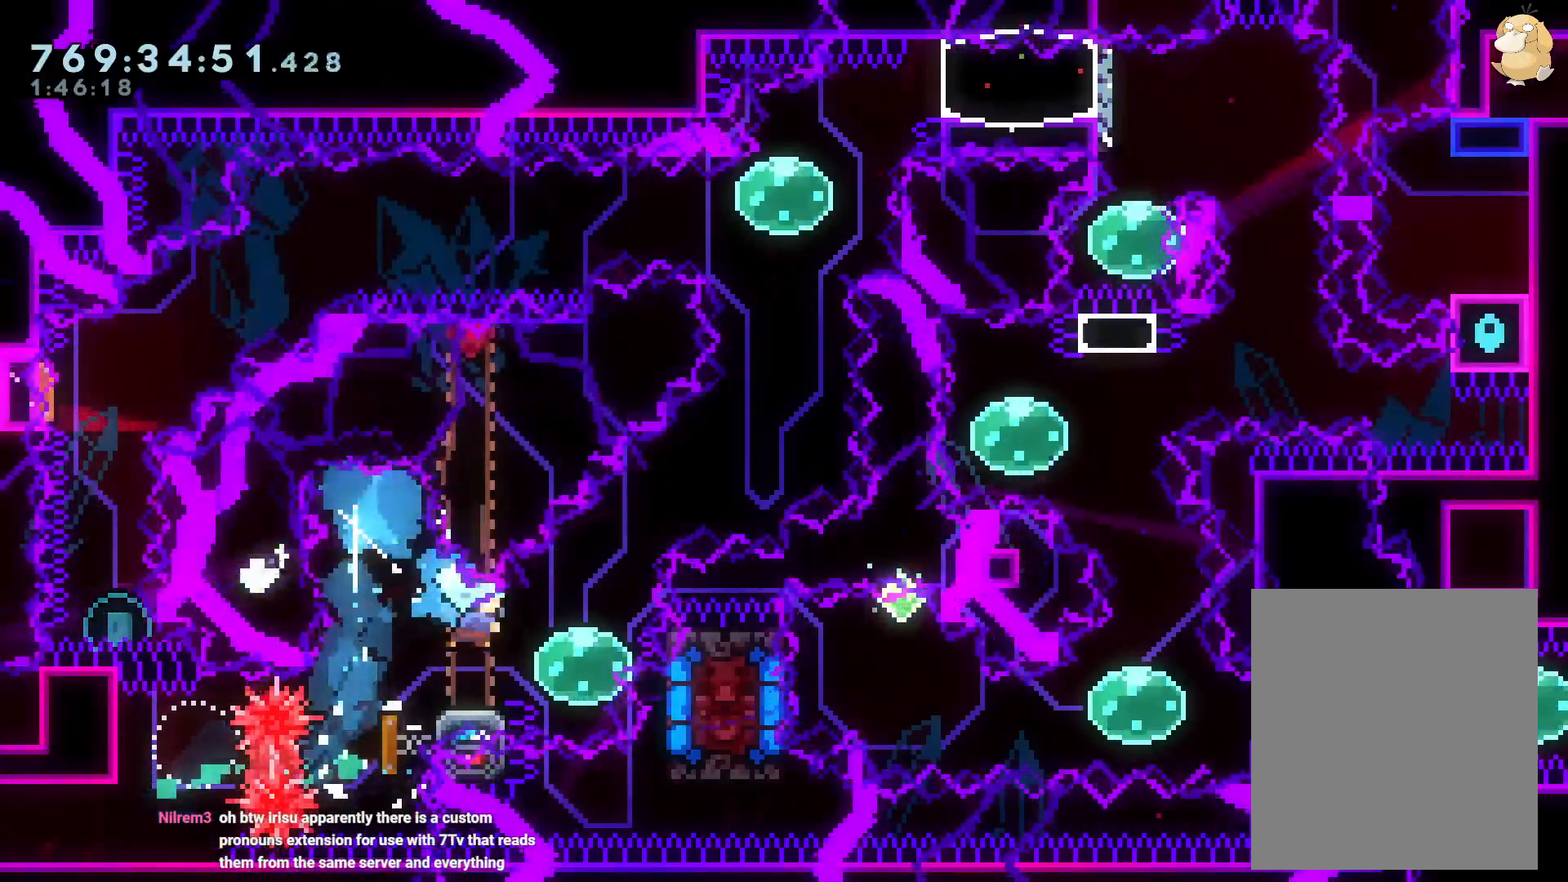
{"buttons": ["DPAD_RIGHT"], "left_stick": "center", "right_stick": "center", "events": [[83, "DPAD_LEFT", "down"], [83, "Y", "down"], [250, "Y", "up"], [267, "DPAD_LEFT", "up"], [317, "DPAD_RIGHT", "down"], [333, "Y", "down"], [450, "Y", "up"]]}
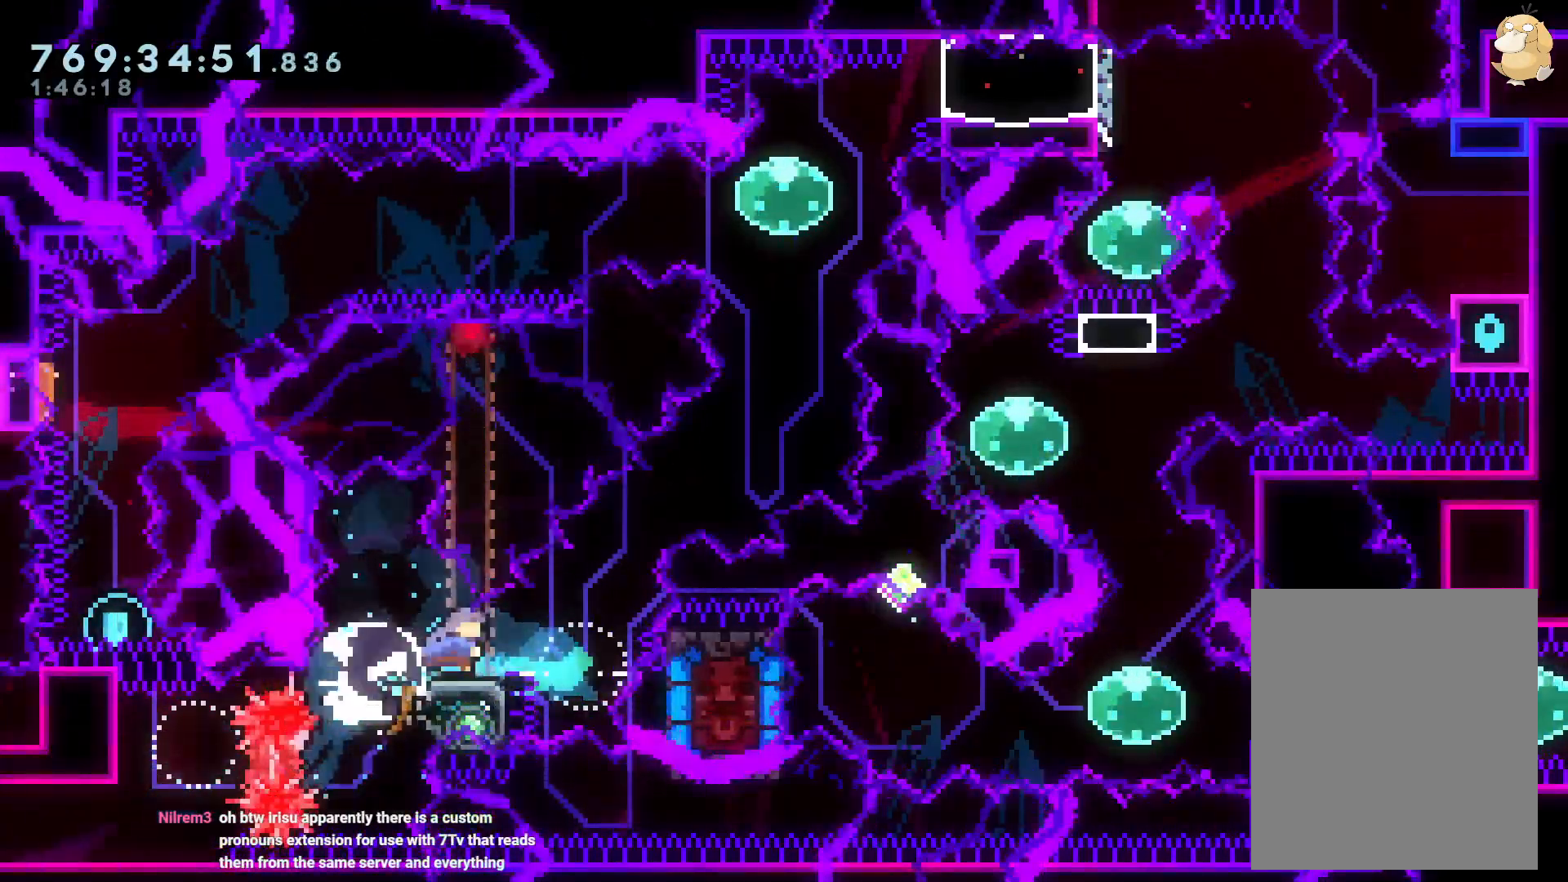
{"buttons": [], "left_stick": "center", "right_stick": "center", "events": [[33, "B", "down"], [33, "X", "down"], [217, "X", "up"], [250, "DPAD_UP", "down"], [267, "DPAD_RIGHT", "up"], [283, "Y", "down"], [350, "B", "up"], [383, "DPAD_LEFT", "down"], [417, "DPAD_LEFT", "up"], [417, "DPAD_UP", "up"], [433, "Y", "up"]]}
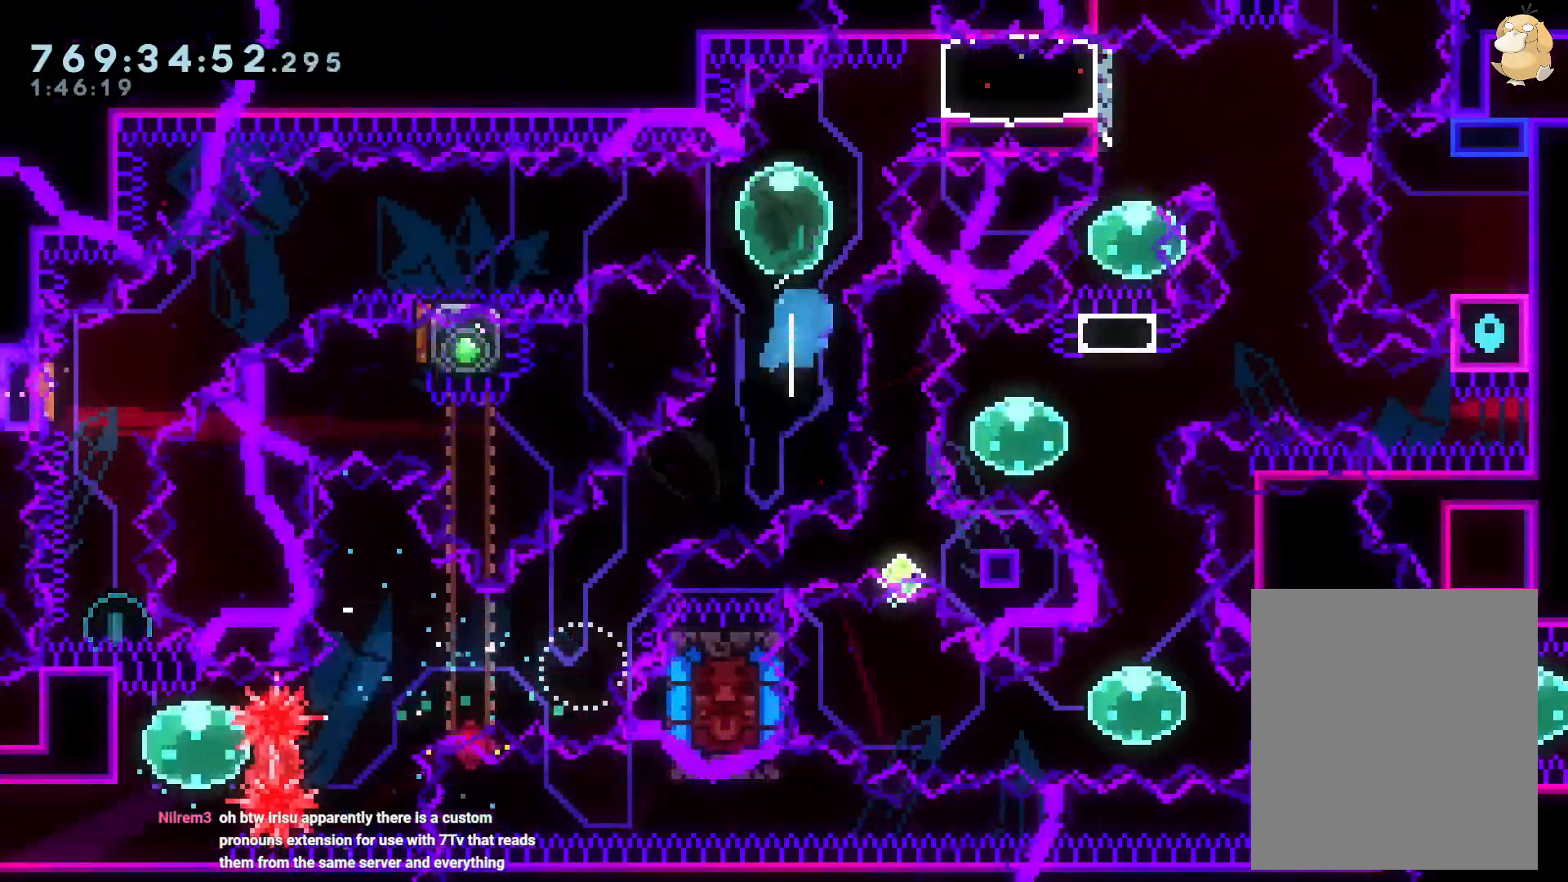
{"buttons": ["B", "DPAD_DOWN", "DPAD_LEFT"], "left_stick": "center", "right_stick": "center", "events": [[33, "DPAD_LEFT", "down"], [33, "Y", "down"], [183, "Y", "up"], [250, "DPAD_DOWN", "down"], [300, "Y", "down"], [383, "X", "down"], [433, "Y", "up"], [483, "X", "up"], [500, "B", "down"]]}